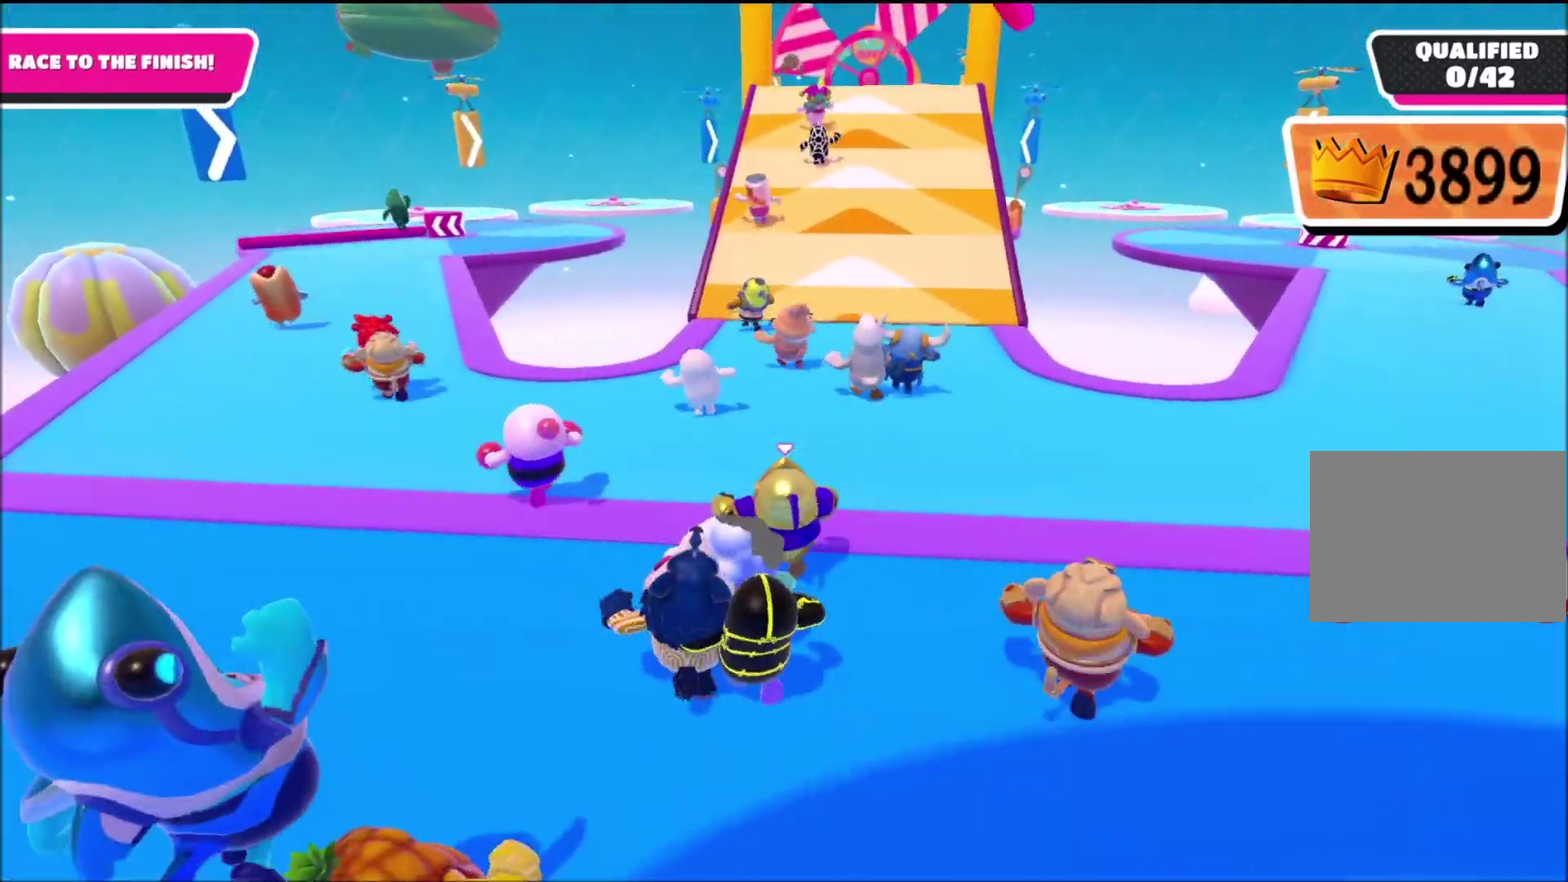
Gameplay with a controller (PlayStation layout); each line is a JSON object with the inputs held at the frame after it. "events" lists button and stick changes between this image and that frame as [ms after this image, input, new state], when the widget could be followed in between. Not read: L3 R3.
{"buttons": [], "left_stick": "up", "right_stick": "center", "events": [[33, "right_stick", "up-right"], [133, "right_stick", "center"]]}
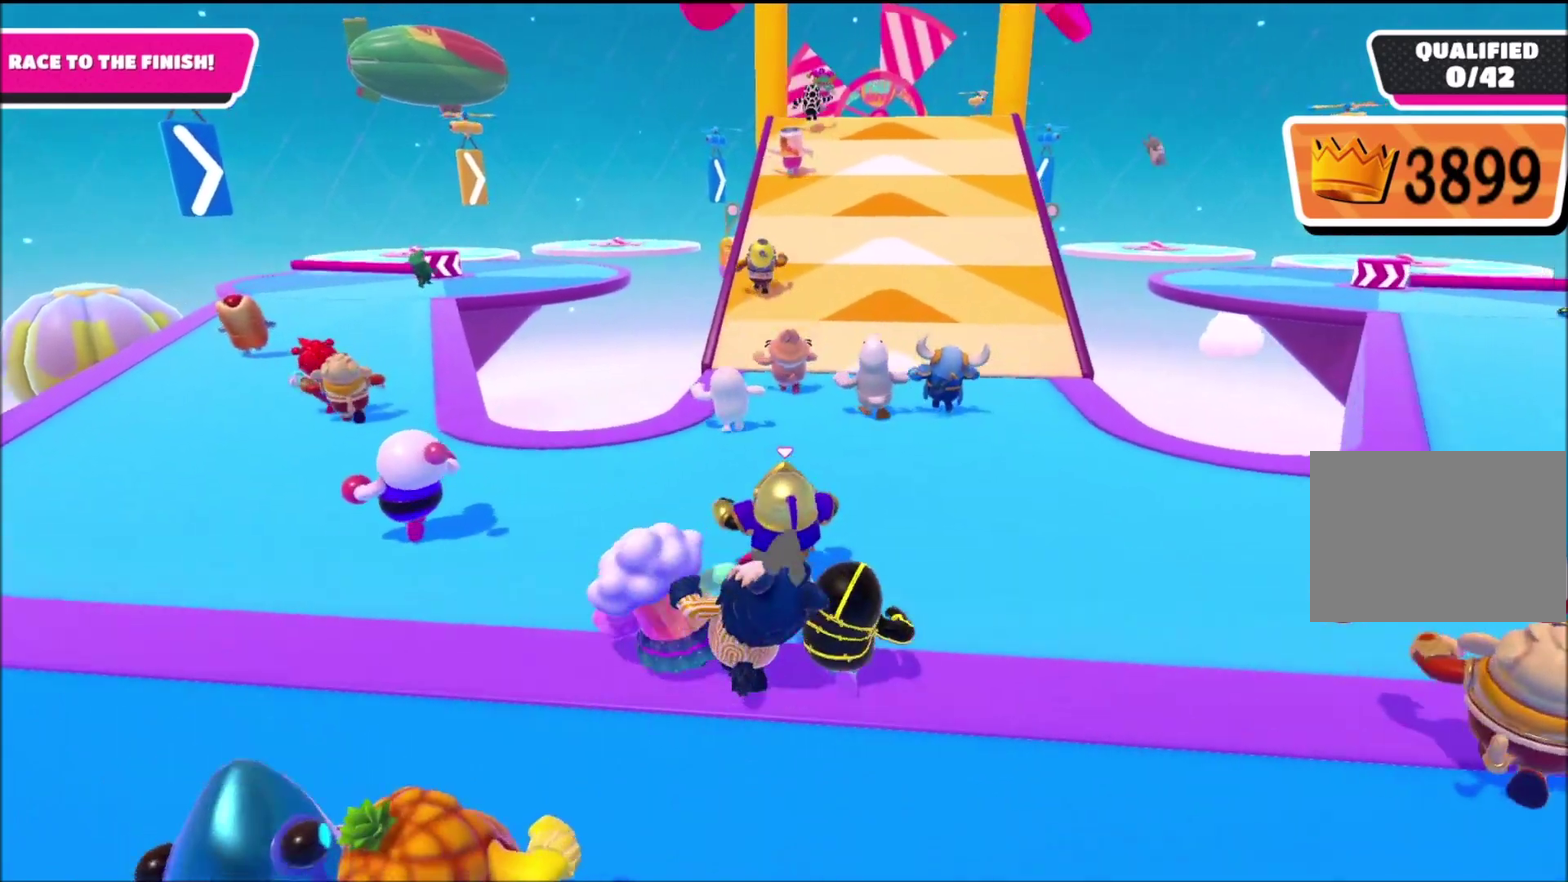
{"buttons": [], "left_stick": "up", "right_stick": "center", "events": []}
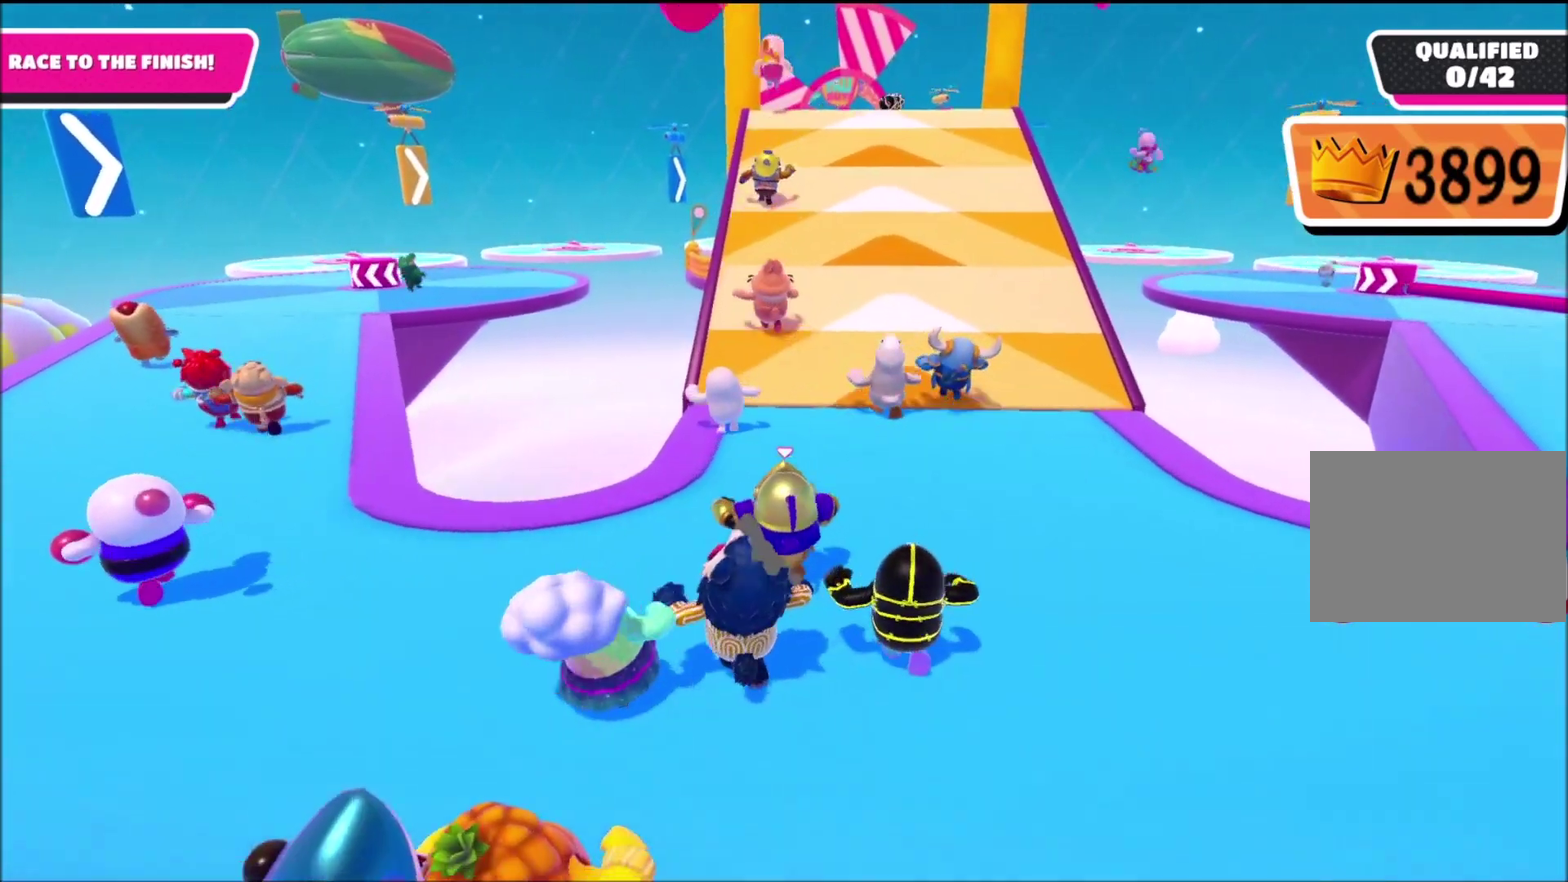
{"buttons": [], "left_stick": "up", "right_stick": "center", "events": [[33, "CROSS", "down"], [200, "CROSS", "up"]]}
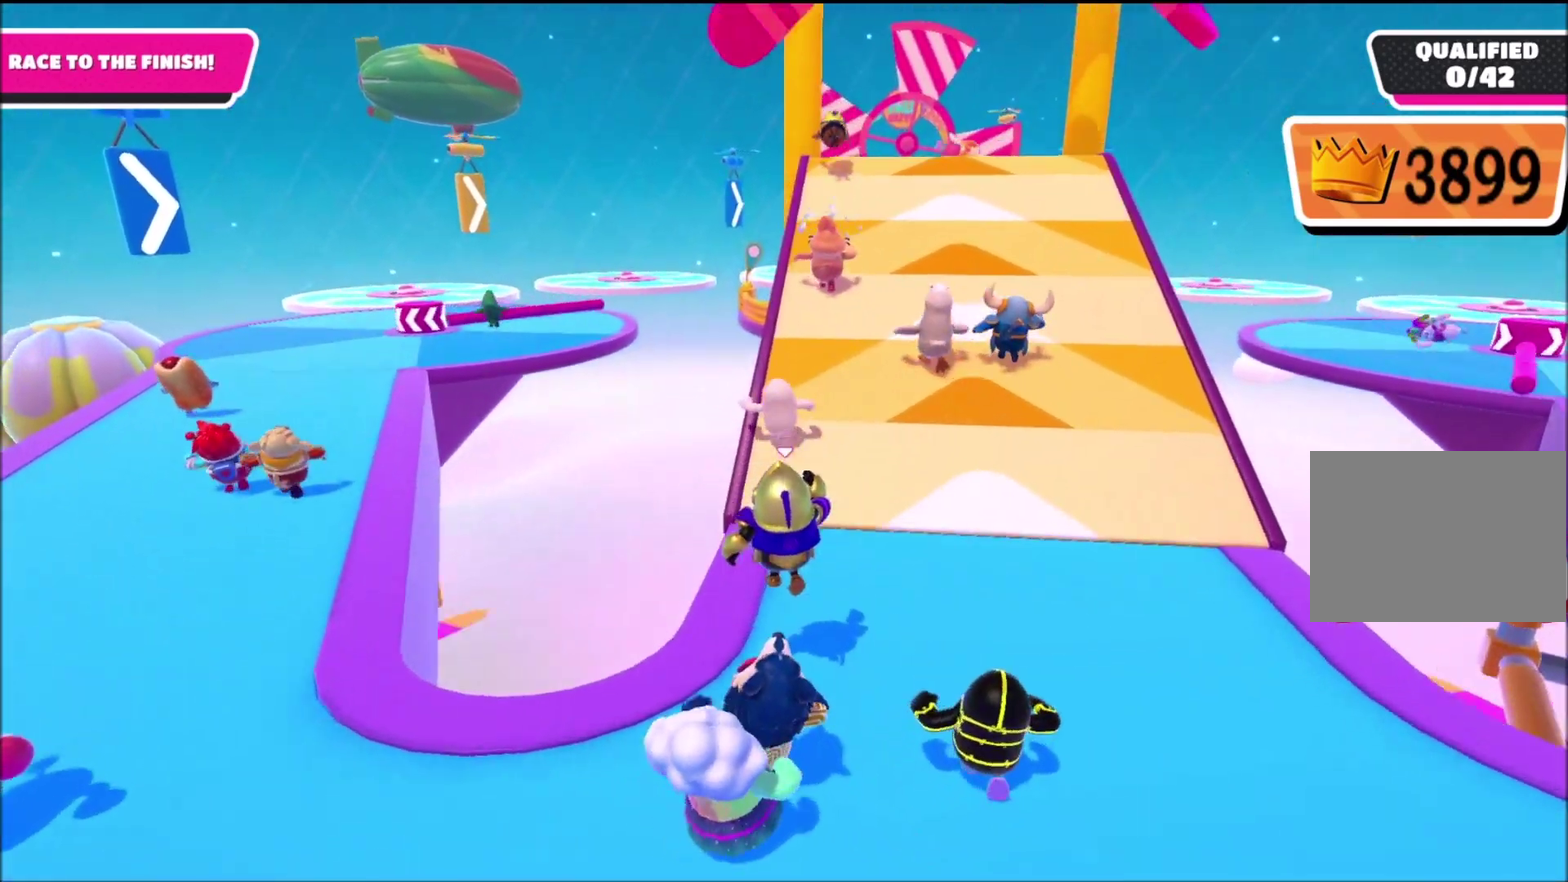
{"buttons": [], "left_stick": "up", "right_stick": "center", "events": [[133, "right_stick", "down-right"], [200, "right_stick", "center"]]}
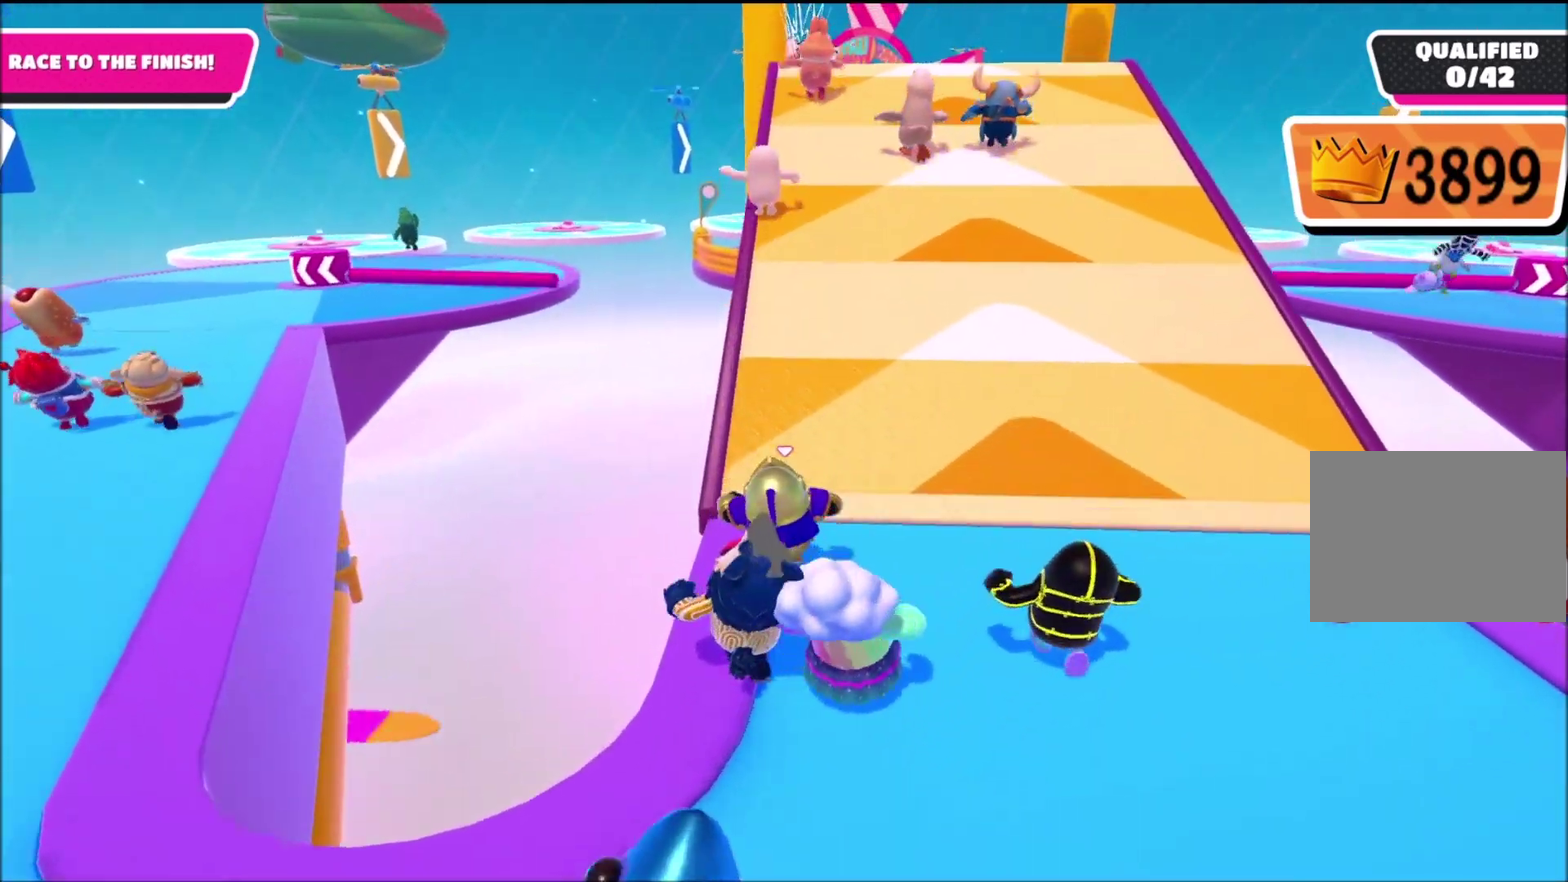
{"buttons": [], "left_stick": "up", "right_stick": "center", "events": []}
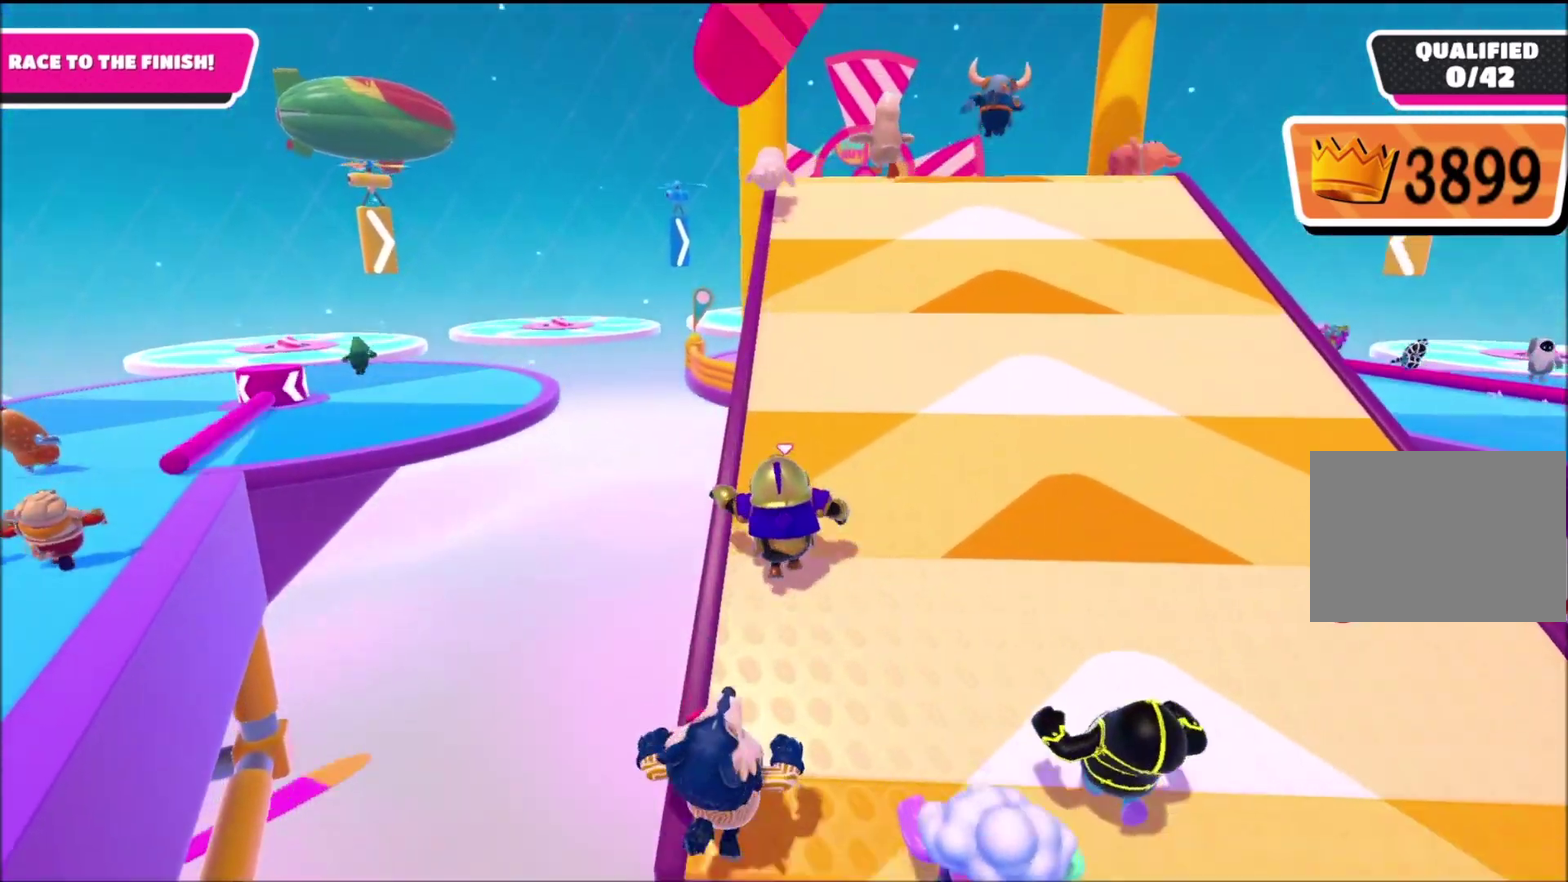
{"buttons": ["SQUARE"], "left_stick": "up", "right_stick": "center", "events": [[467, "SQUARE", "down"]]}
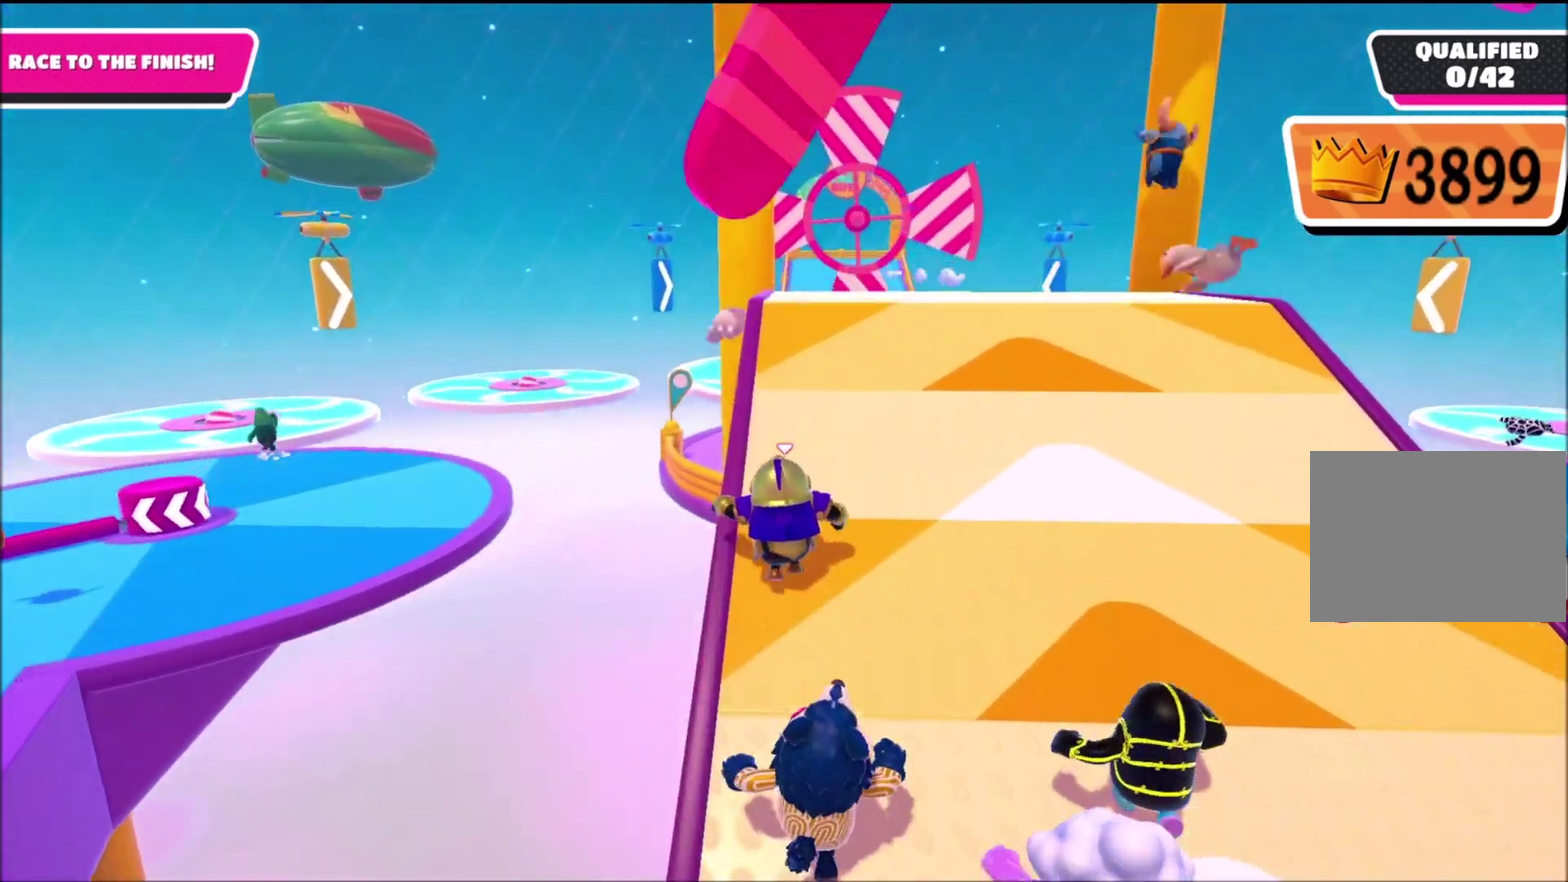
{"buttons": ["SQUARE"], "left_stick": "up", "right_stick": "center", "events": []}
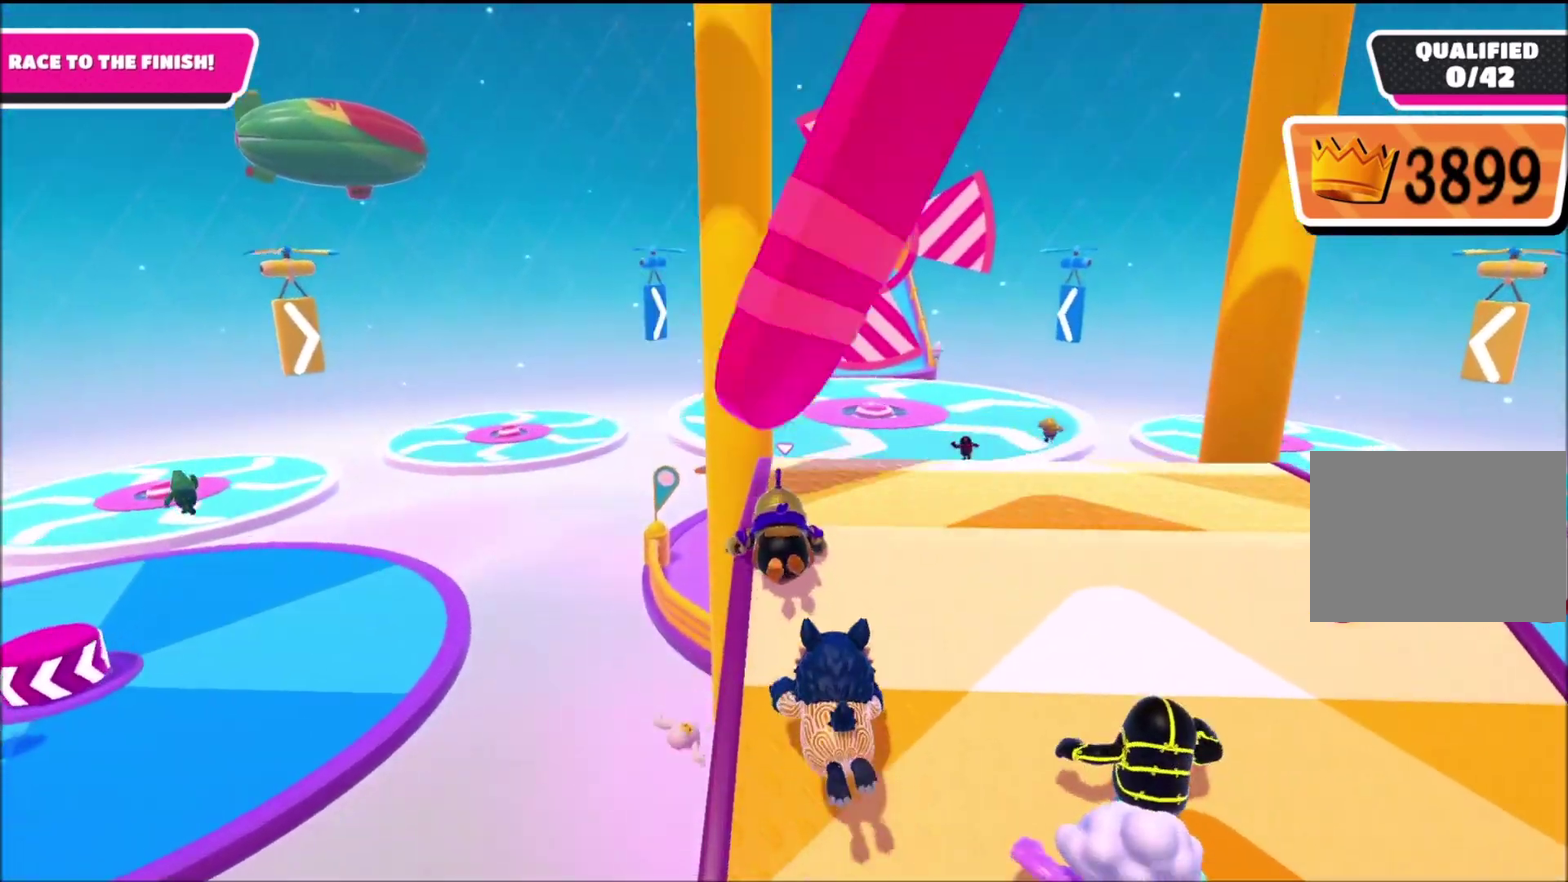
{"buttons": [], "left_stick": "up-right", "right_stick": "center", "events": [[334, "left_stick", "up-right"], [434, "SQUARE", "up"]]}
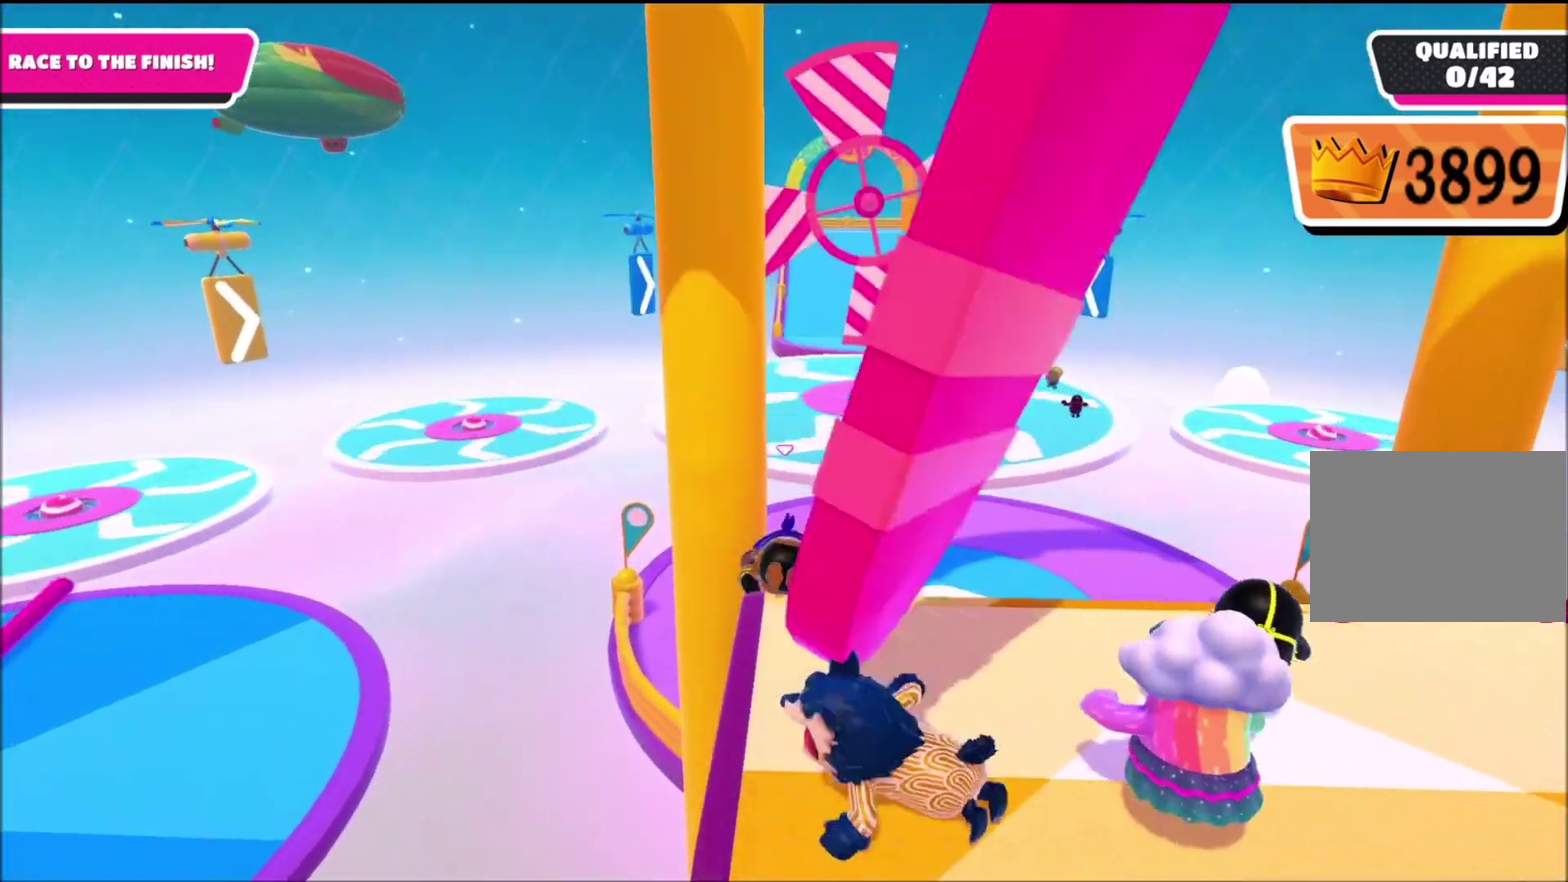
{"buttons": ["CROSS"], "left_stick": "up-right", "right_stick": "center", "events": [[368, "left_stick", "up"], [501, "CROSS", "down"], [501, "left_stick", "up-right"]]}
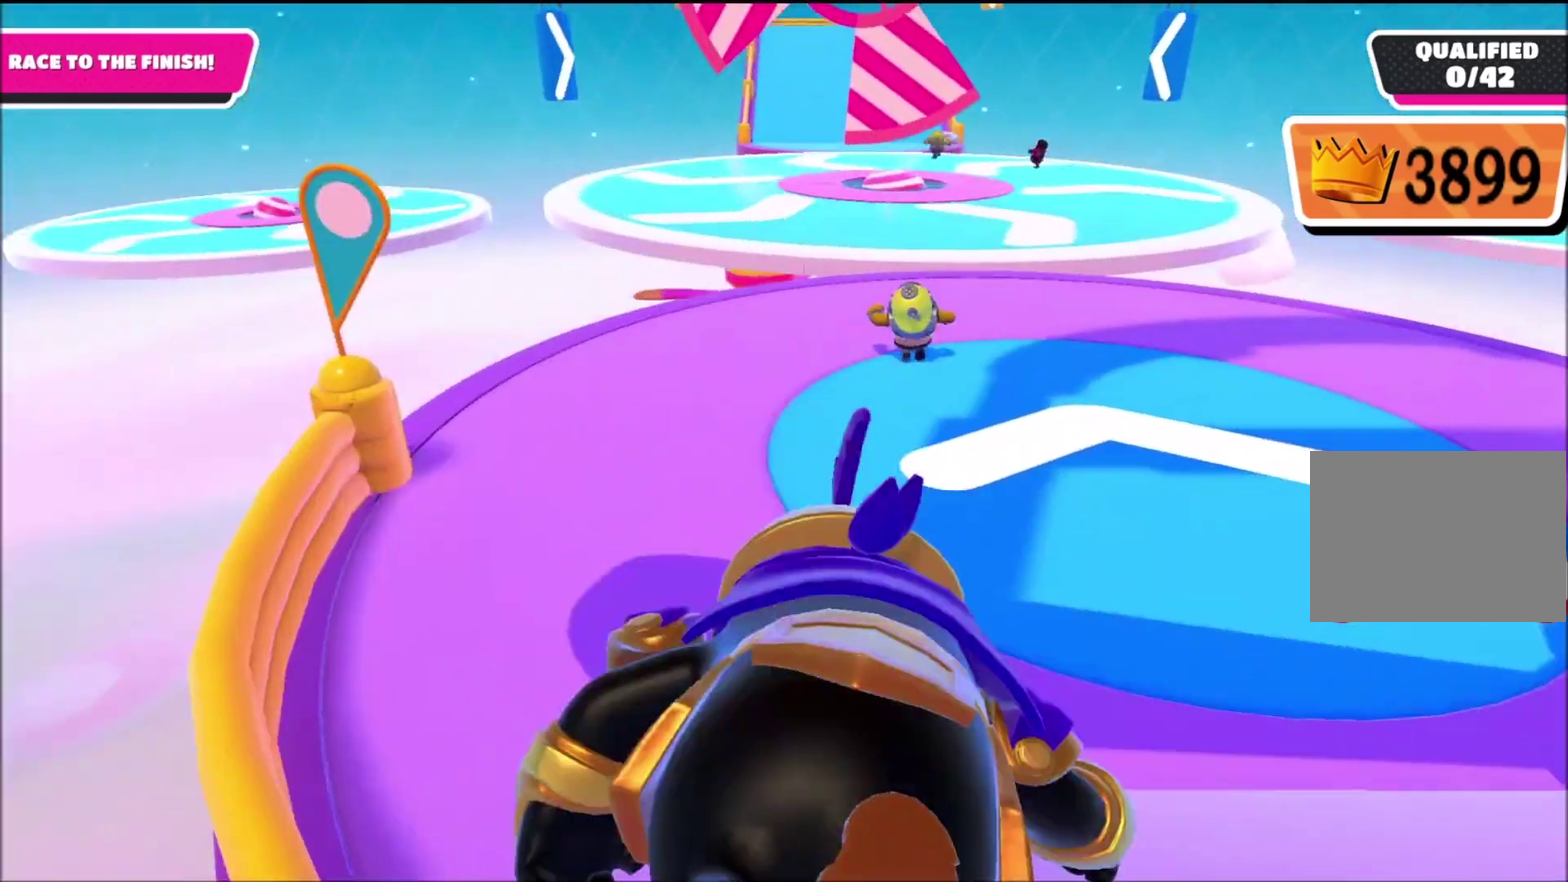
{"buttons": ["CROSS"], "left_stick": "up", "right_stick": "center", "events": [[100, "CROSS", "up"], [133, "left_stick", "up"], [400, "CROSS", "down"]]}
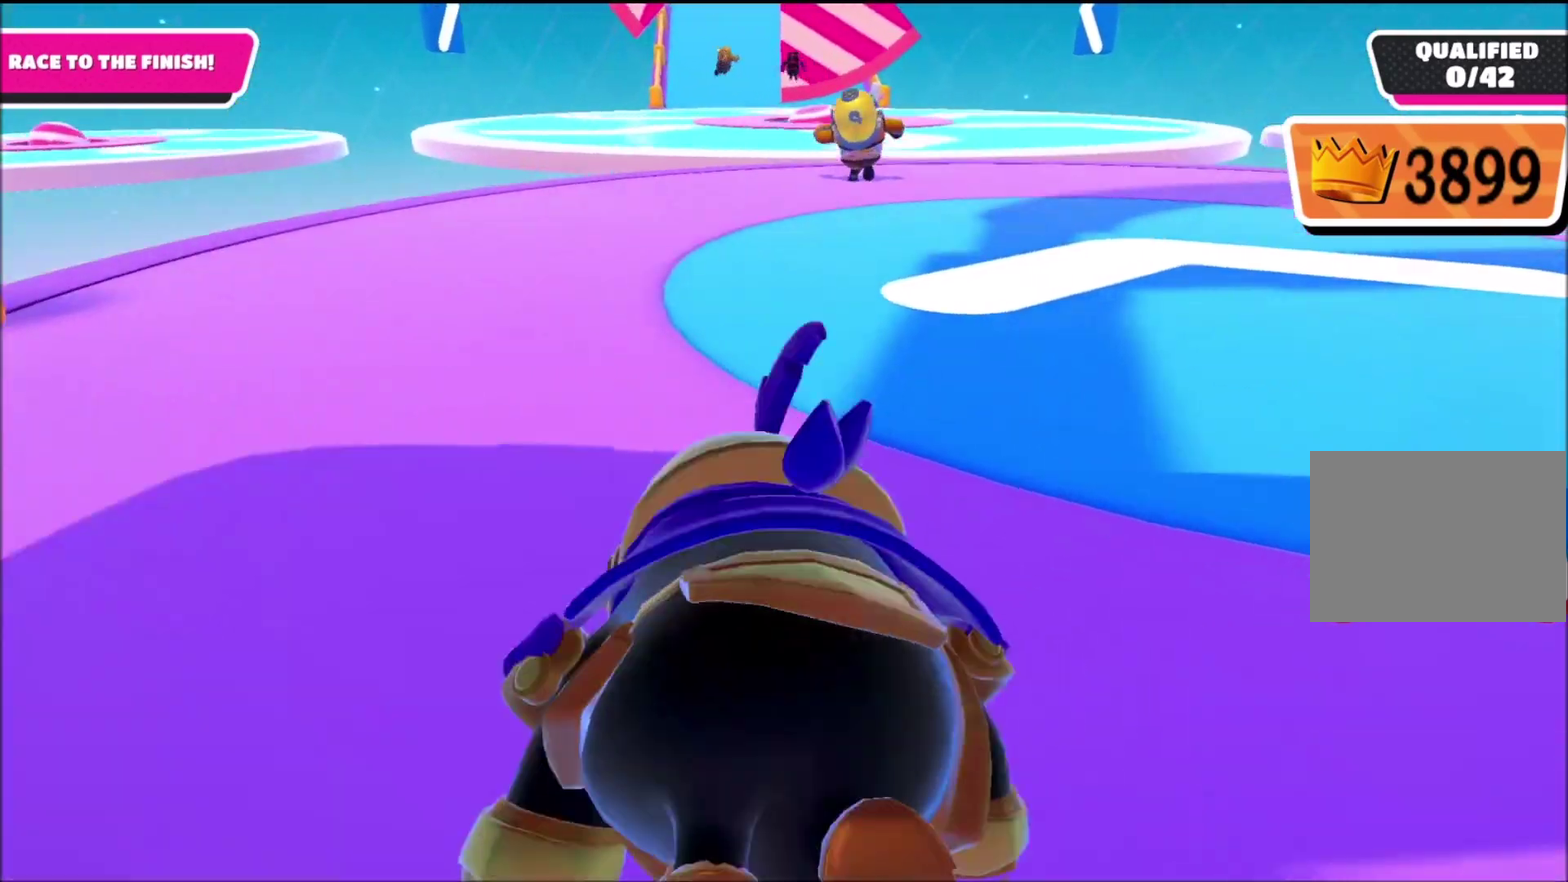
{"buttons": [], "left_stick": "up", "right_stick": "center", "events": [[33, "CROSS", "up"], [100, "CROSS", "down"], [233, "CROSS", "up"]]}
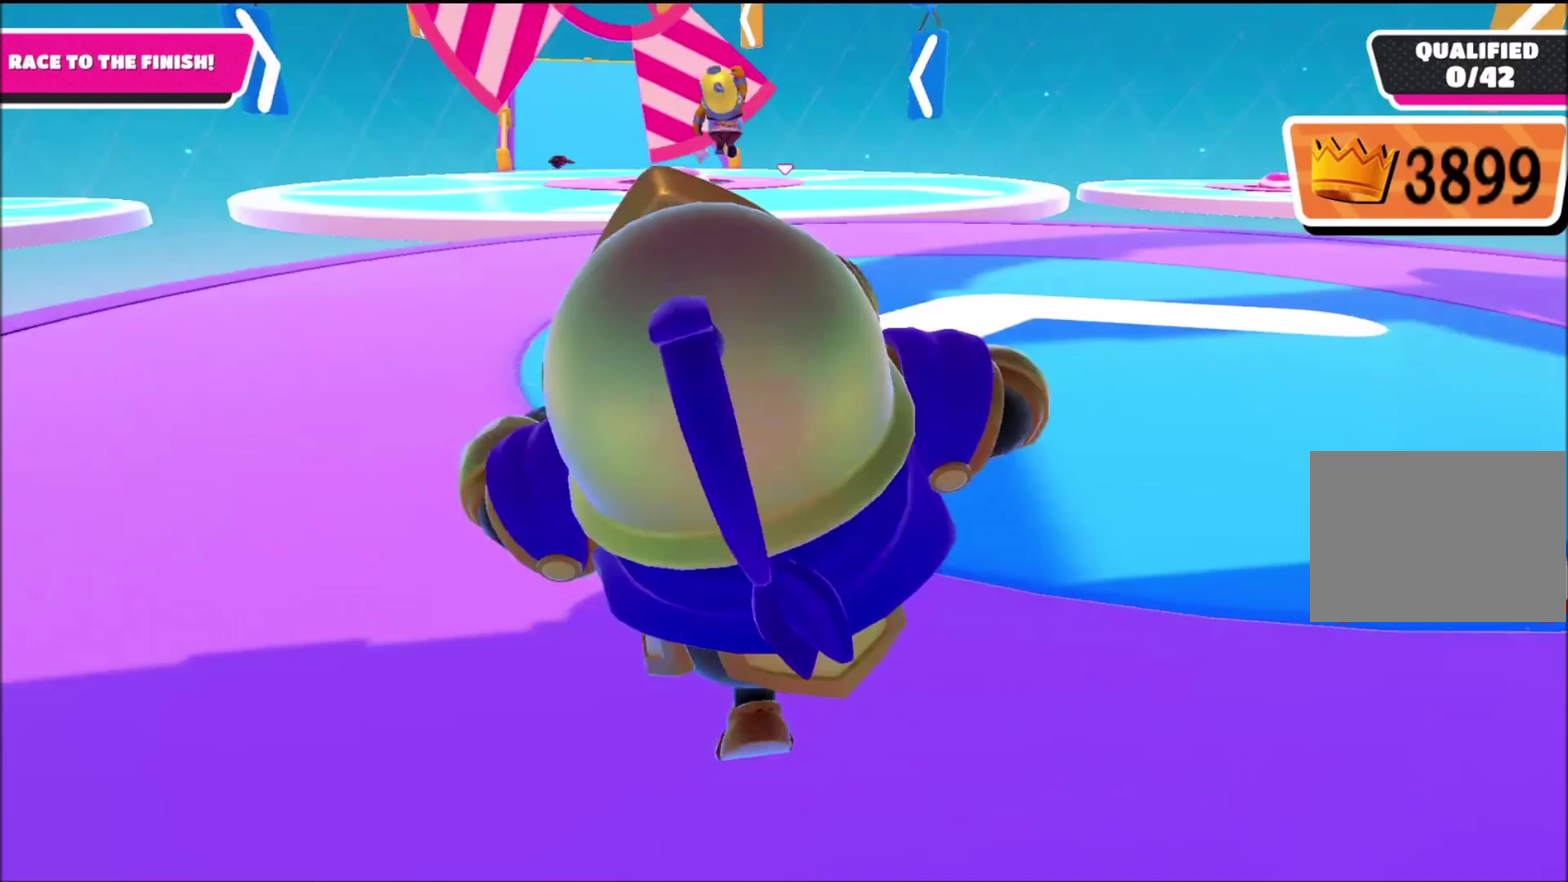
{"buttons": [], "left_stick": "up", "right_stick": "center", "events": [[133, "left_stick", "up-left"], [234, "left_stick", "up"]]}
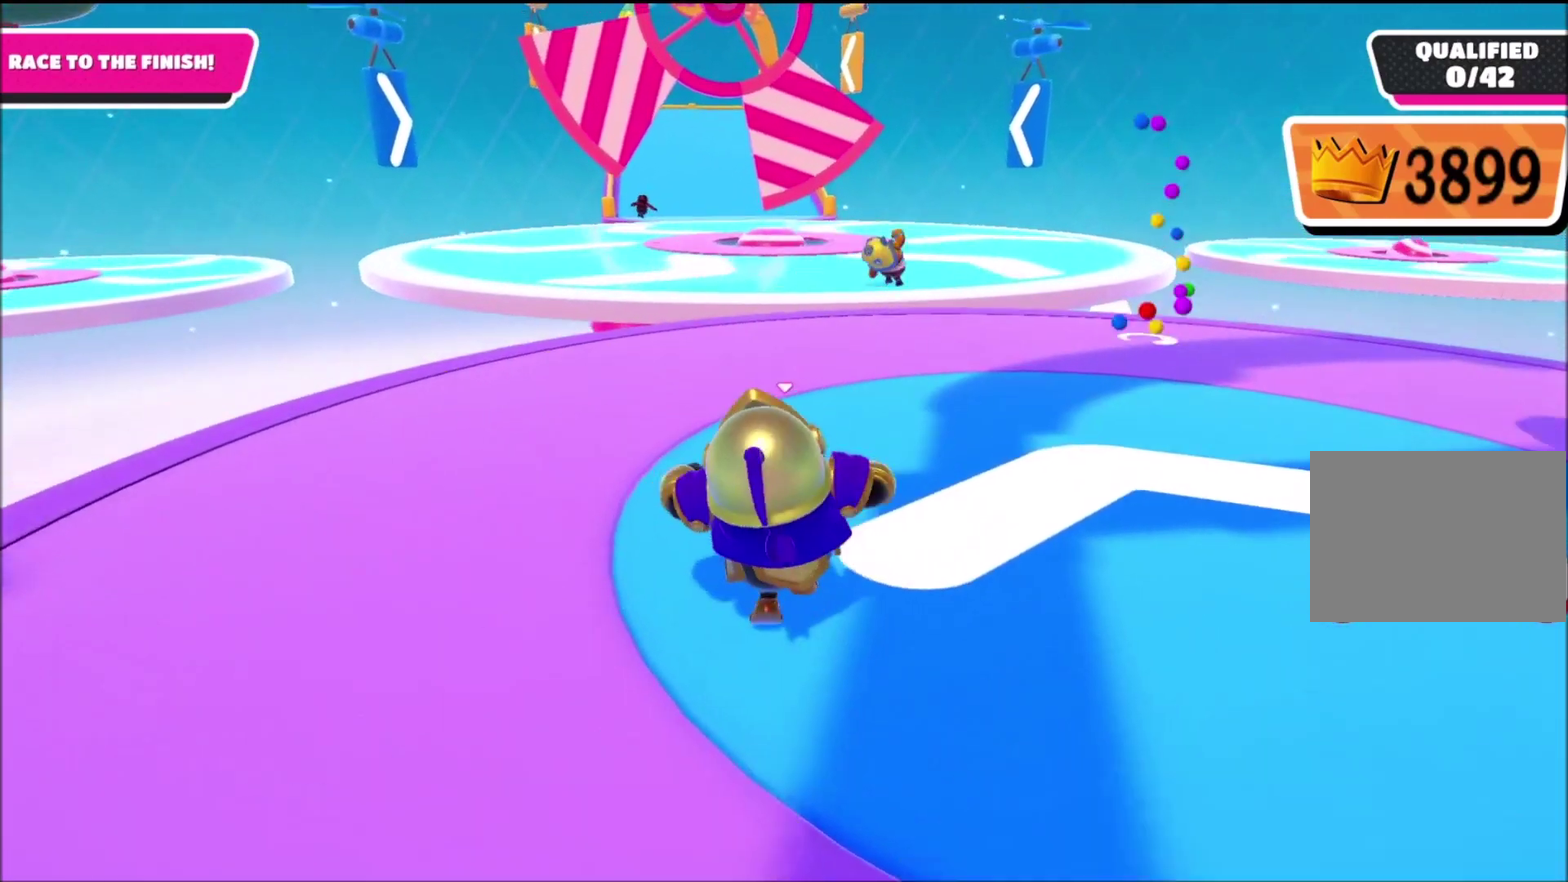
{"buttons": [], "left_stick": "up", "right_stick": "down", "events": [[467, "right_stick", "down"]]}
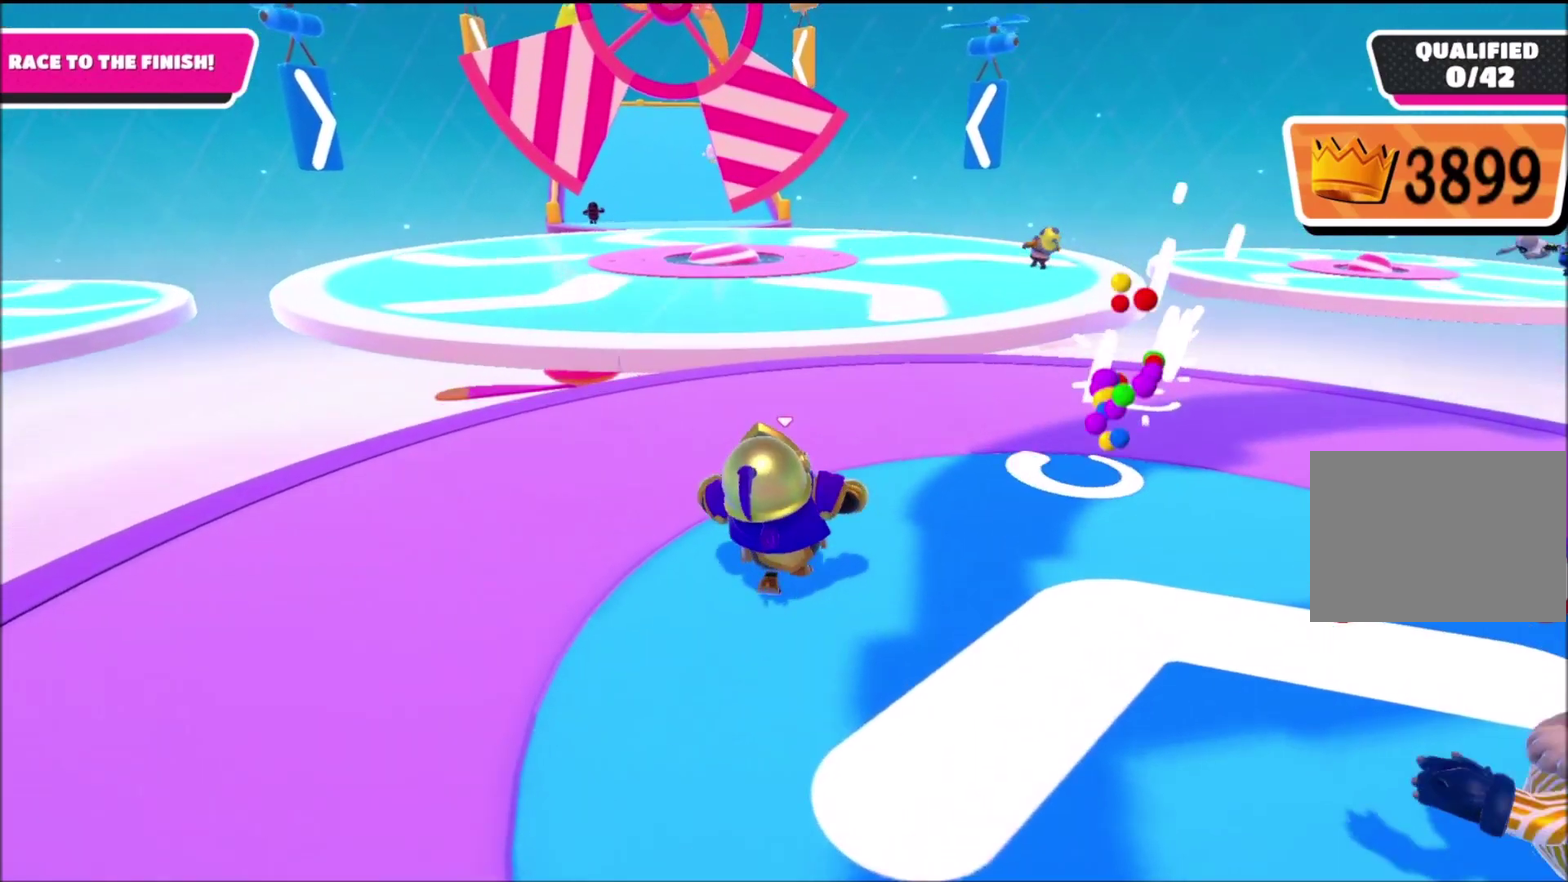
{"buttons": [], "left_stick": "up", "right_stick": "center", "events": [[33, "right_stick", "center"], [367, "L2", "down"], [501, "L2", "up"]]}
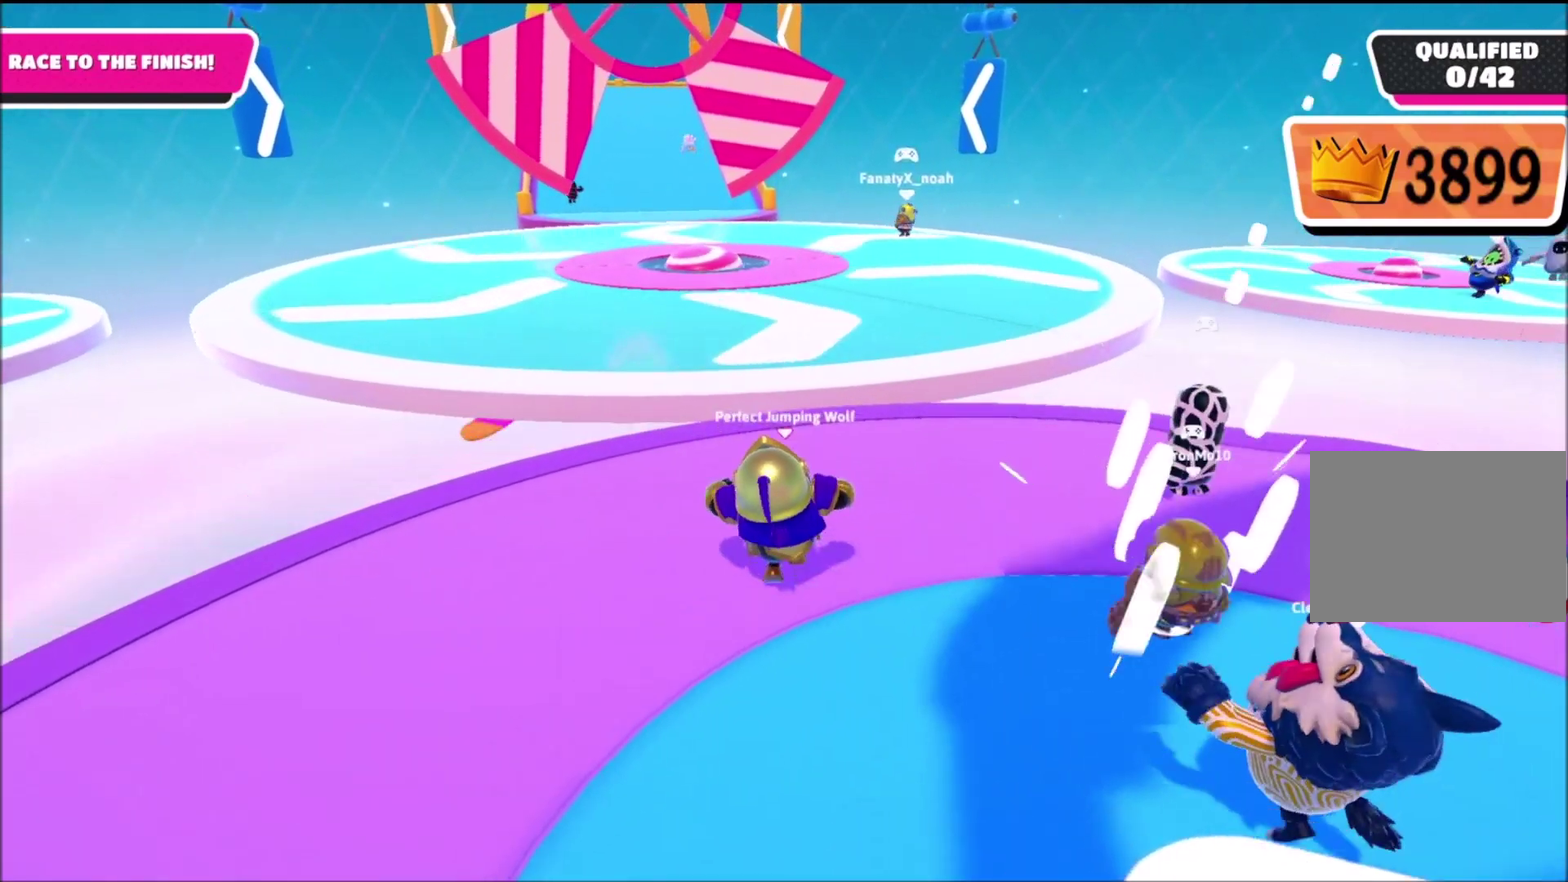
{"buttons": ["CROSS"], "left_stick": "up", "right_stick": "center", "events": [[266, "L2", "down"], [400, "L2", "up"], [467, "CROSS", "down"]]}
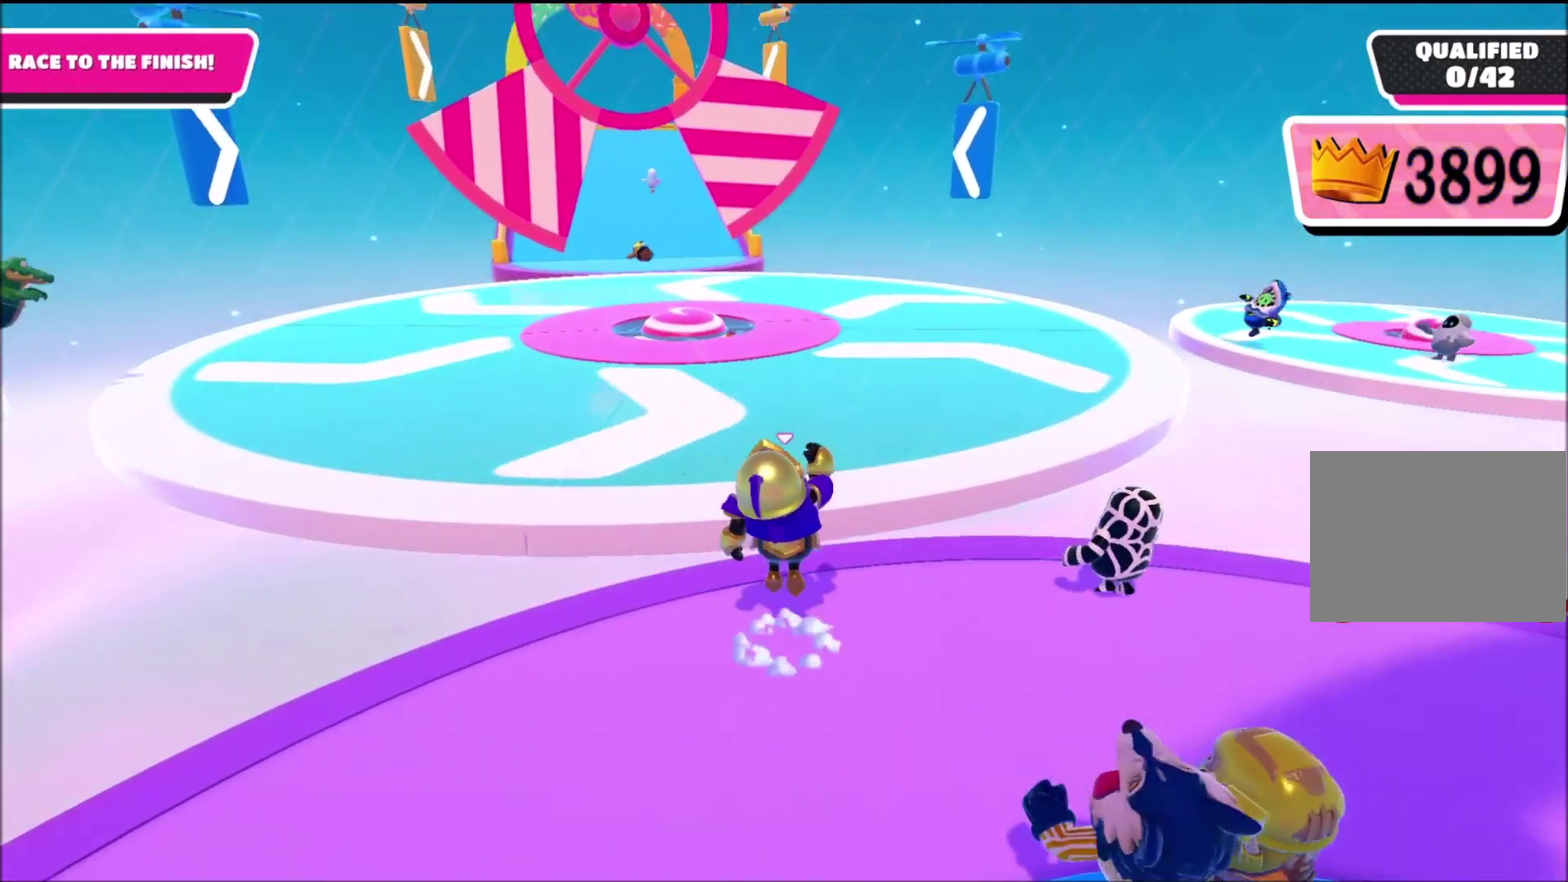
{"buttons": [], "left_stick": "up", "right_stick": "center", "events": [[67, "CROSS", "up"]]}
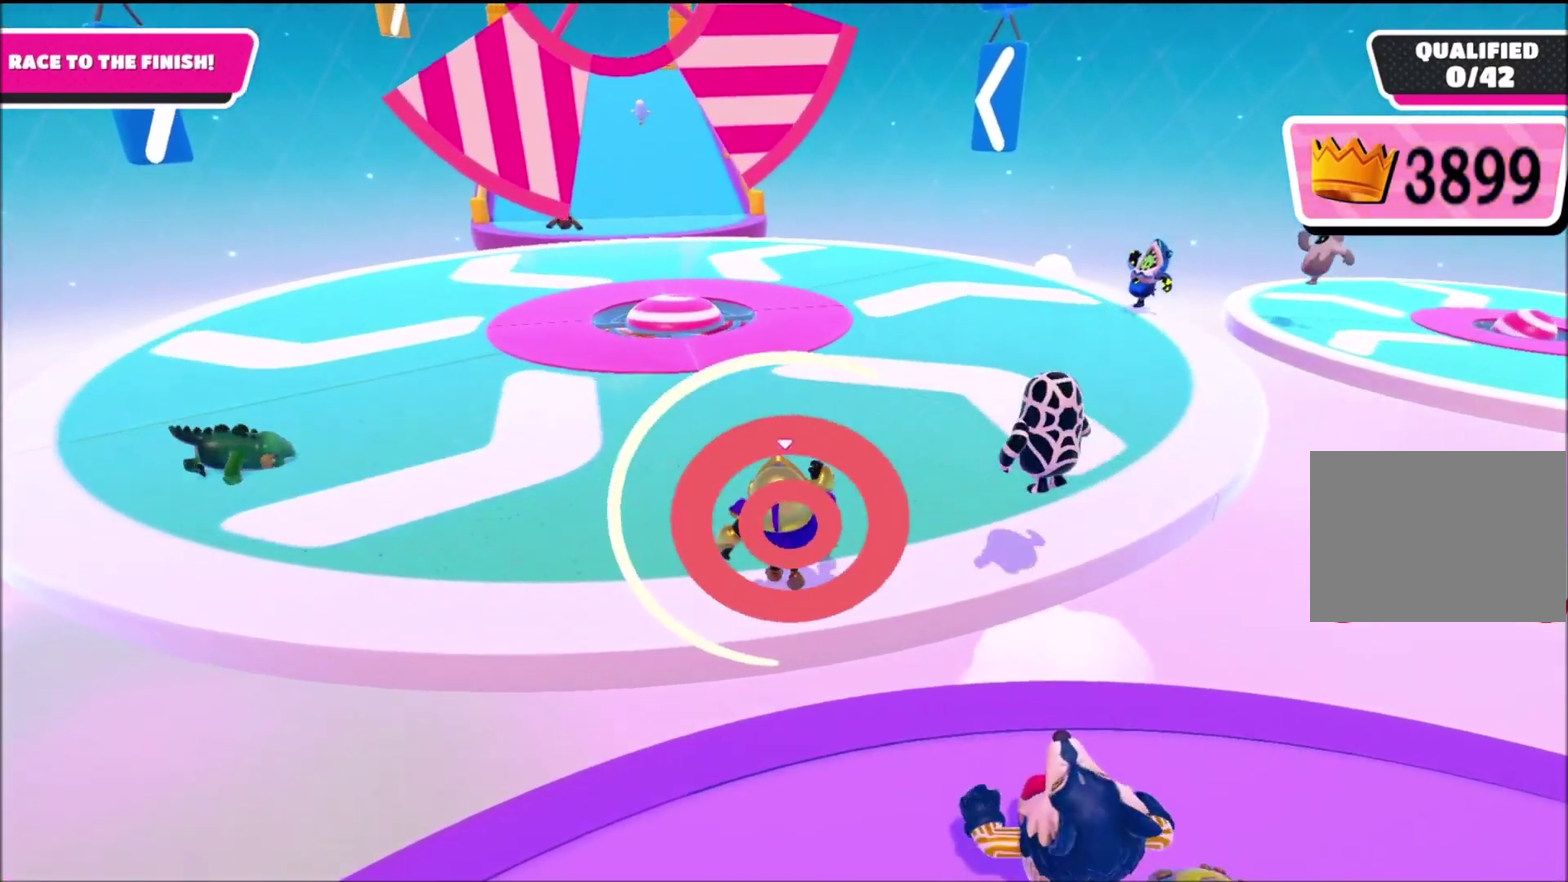
{"buttons": [], "left_stick": "up", "right_stick": "left", "events": [[234, "right_stick", "left"]]}
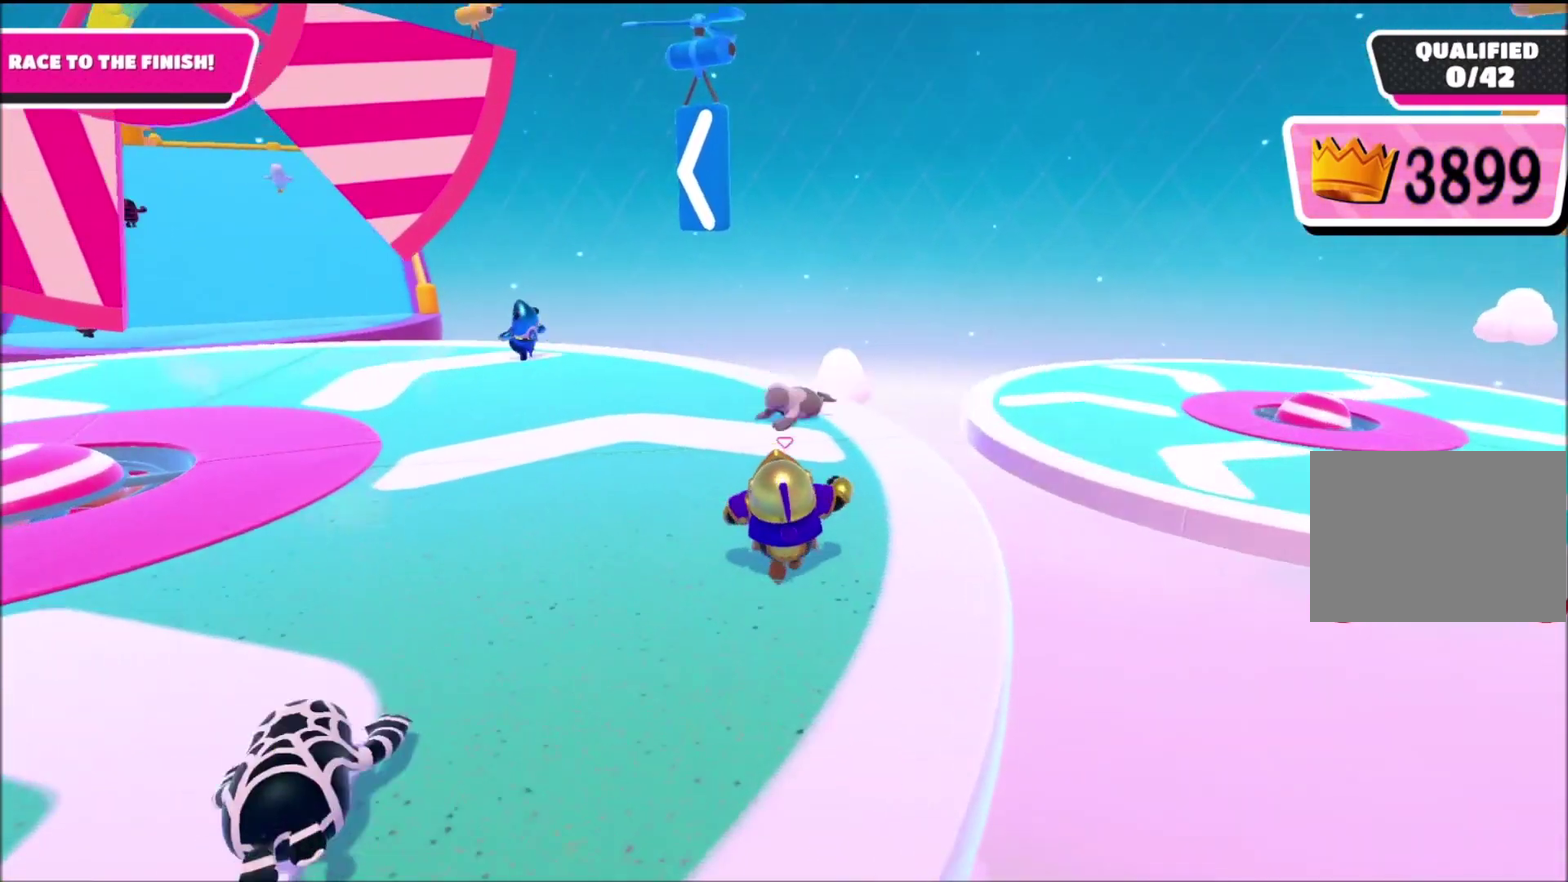
{"buttons": [], "left_stick": "up", "right_stick": "center", "events": [[200, "right_stick", "center"]]}
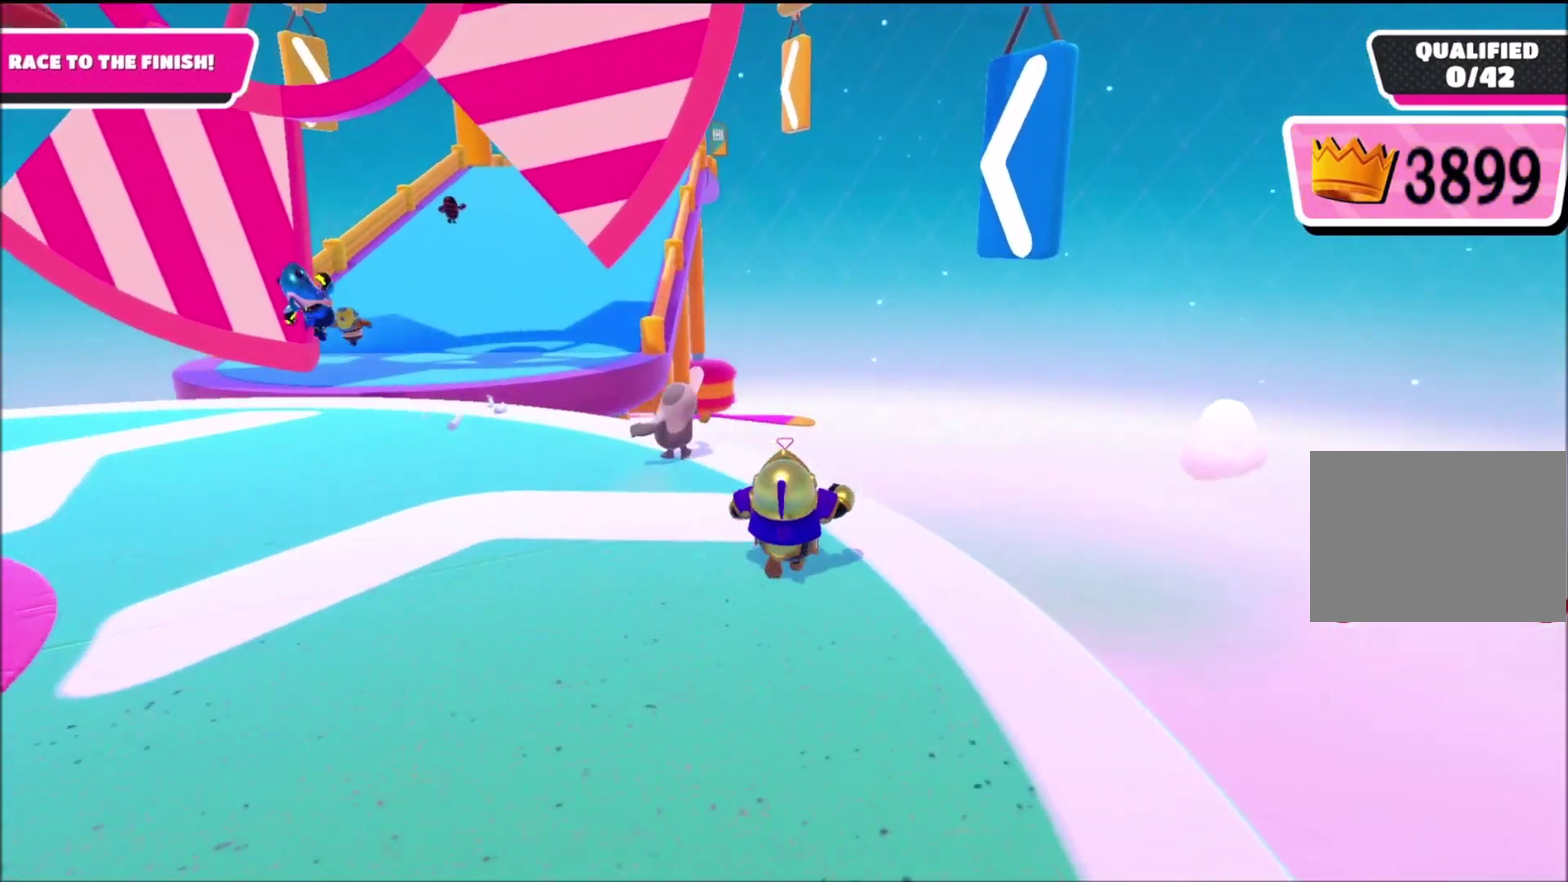
{"buttons": [], "left_stick": "up-right", "right_stick": "center", "events": [[66, "left_stick", "up-right"], [266, "CROSS", "down"], [333, "left_stick", "up"], [367, "CROSS", "up"], [400, "left_stick", "up-right"]]}
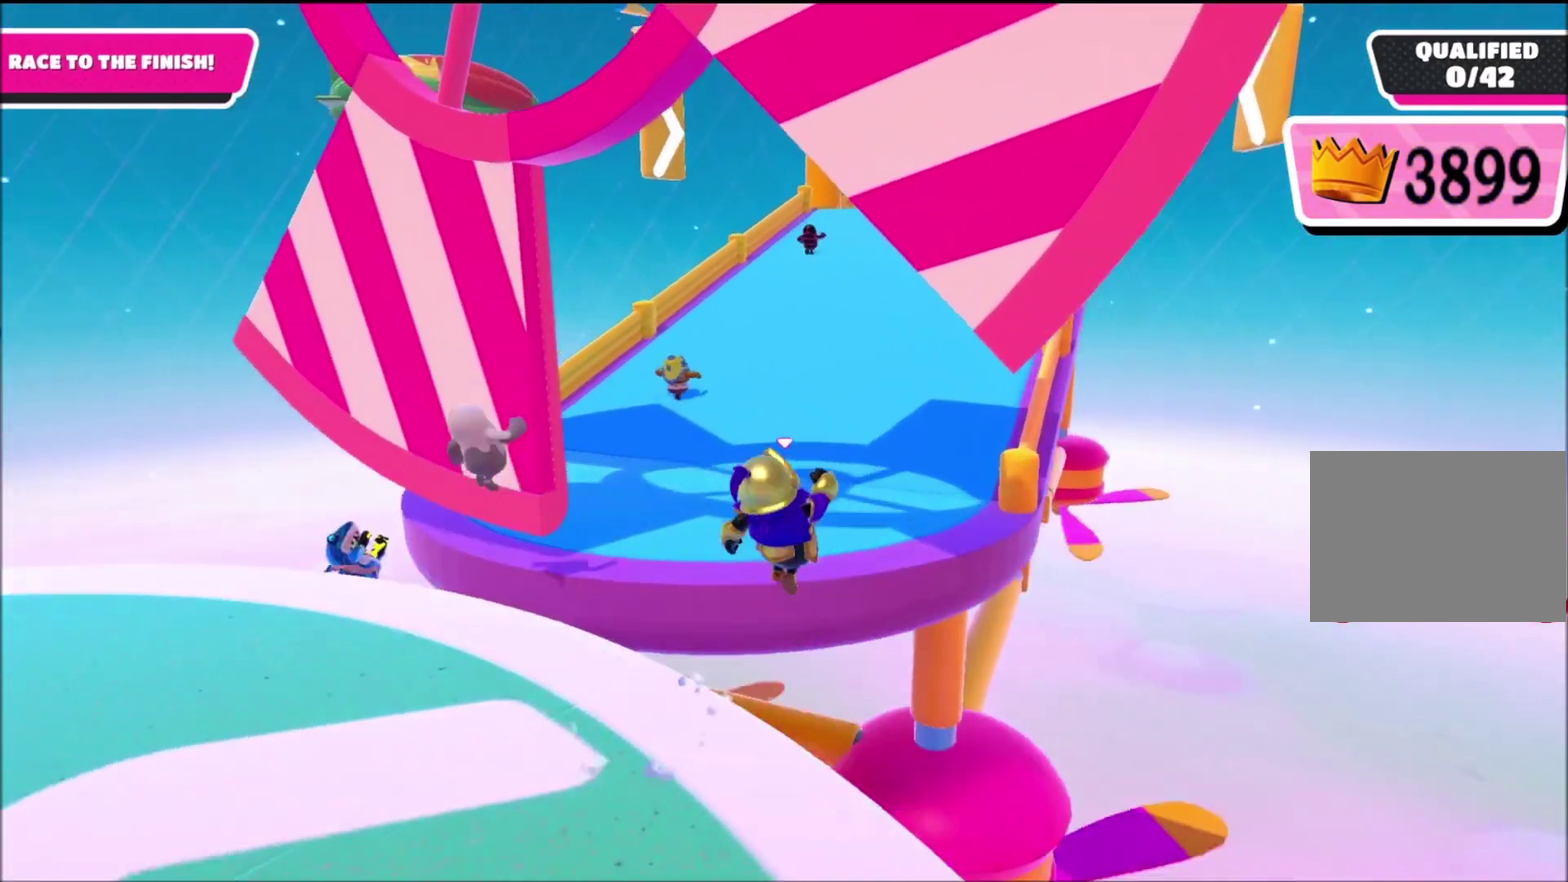
{"buttons": [], "left_stick": "up-right", "right_stick": "up-right", "events": [[133, "right_stick", "right"], [200, "right_stick", "up-right"]]}
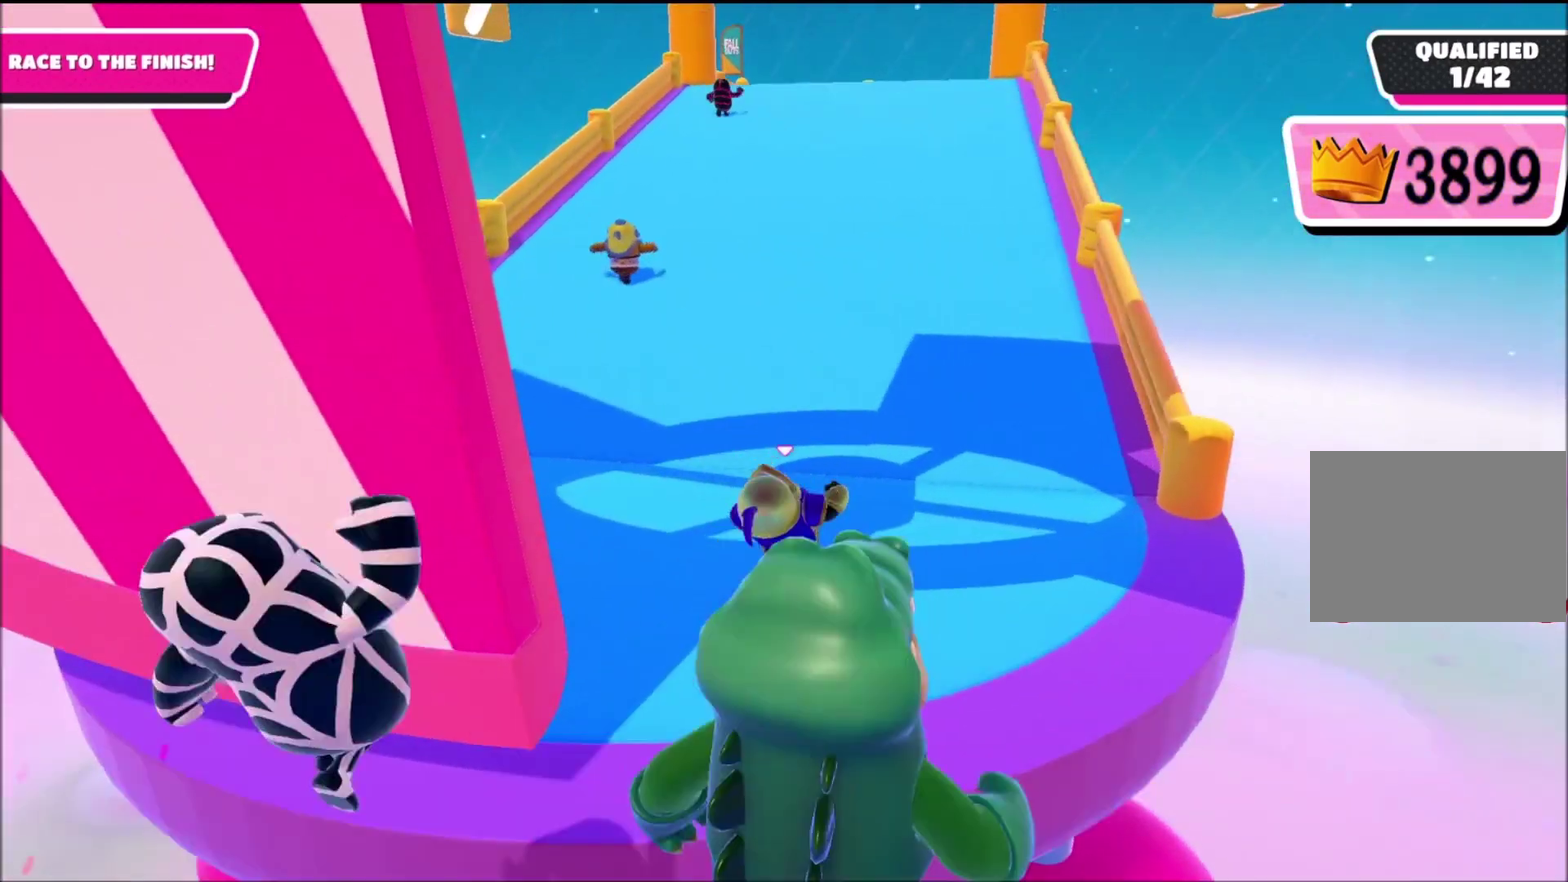
{"buttons": [], "left_stick": "up", "right_stick": "center", "events": [[34, "left_stick", "up"], [34, "right_stick", "center"]]}
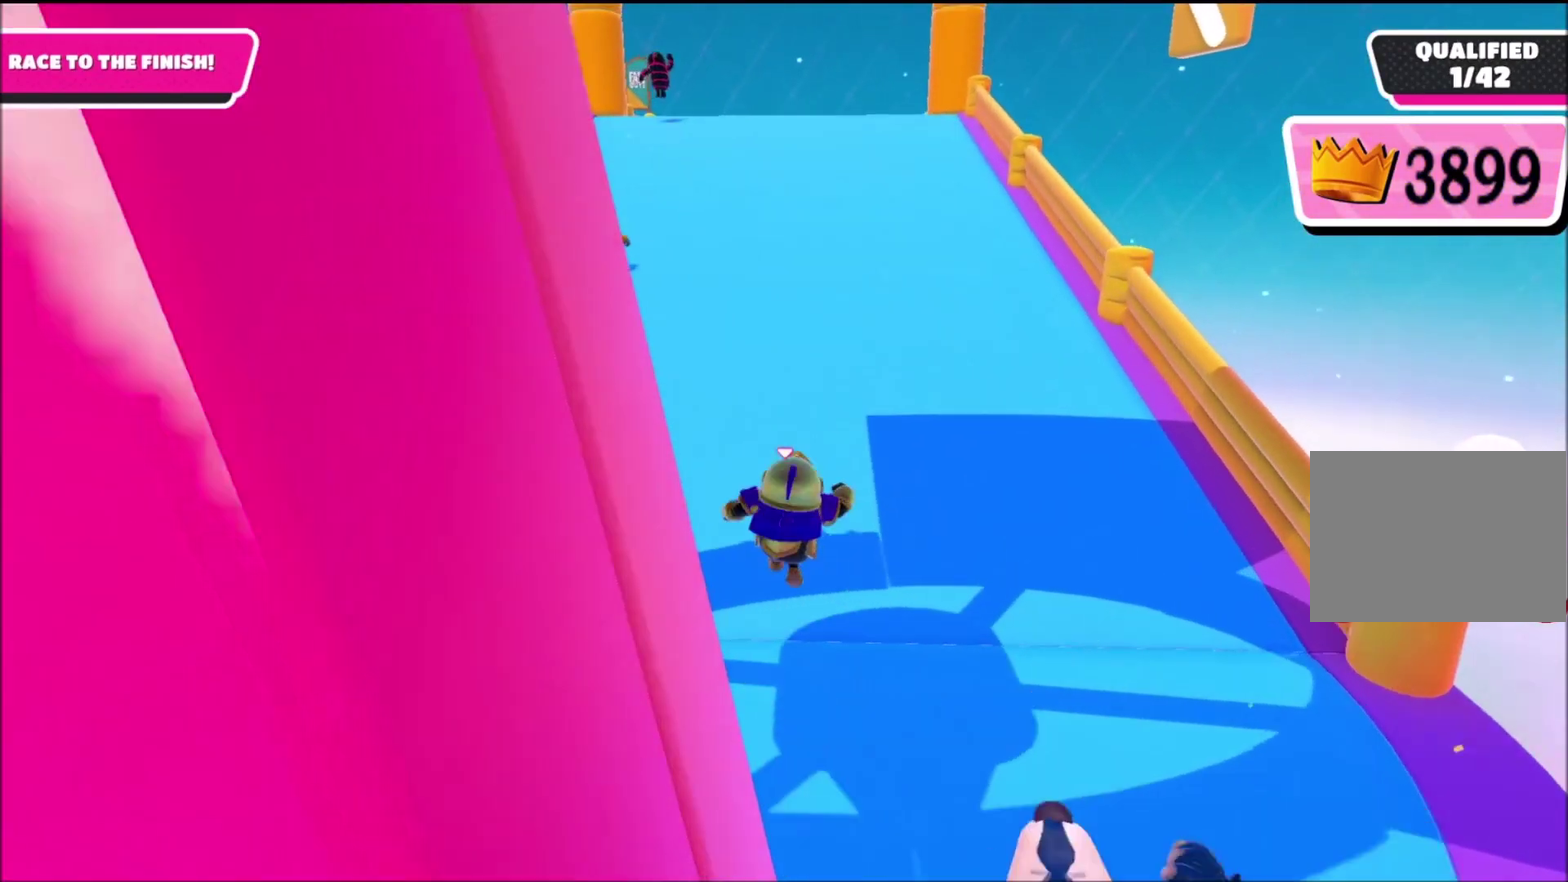
{"buttons": [], "left_stick": "up", "right_stick": "center", "events": []}
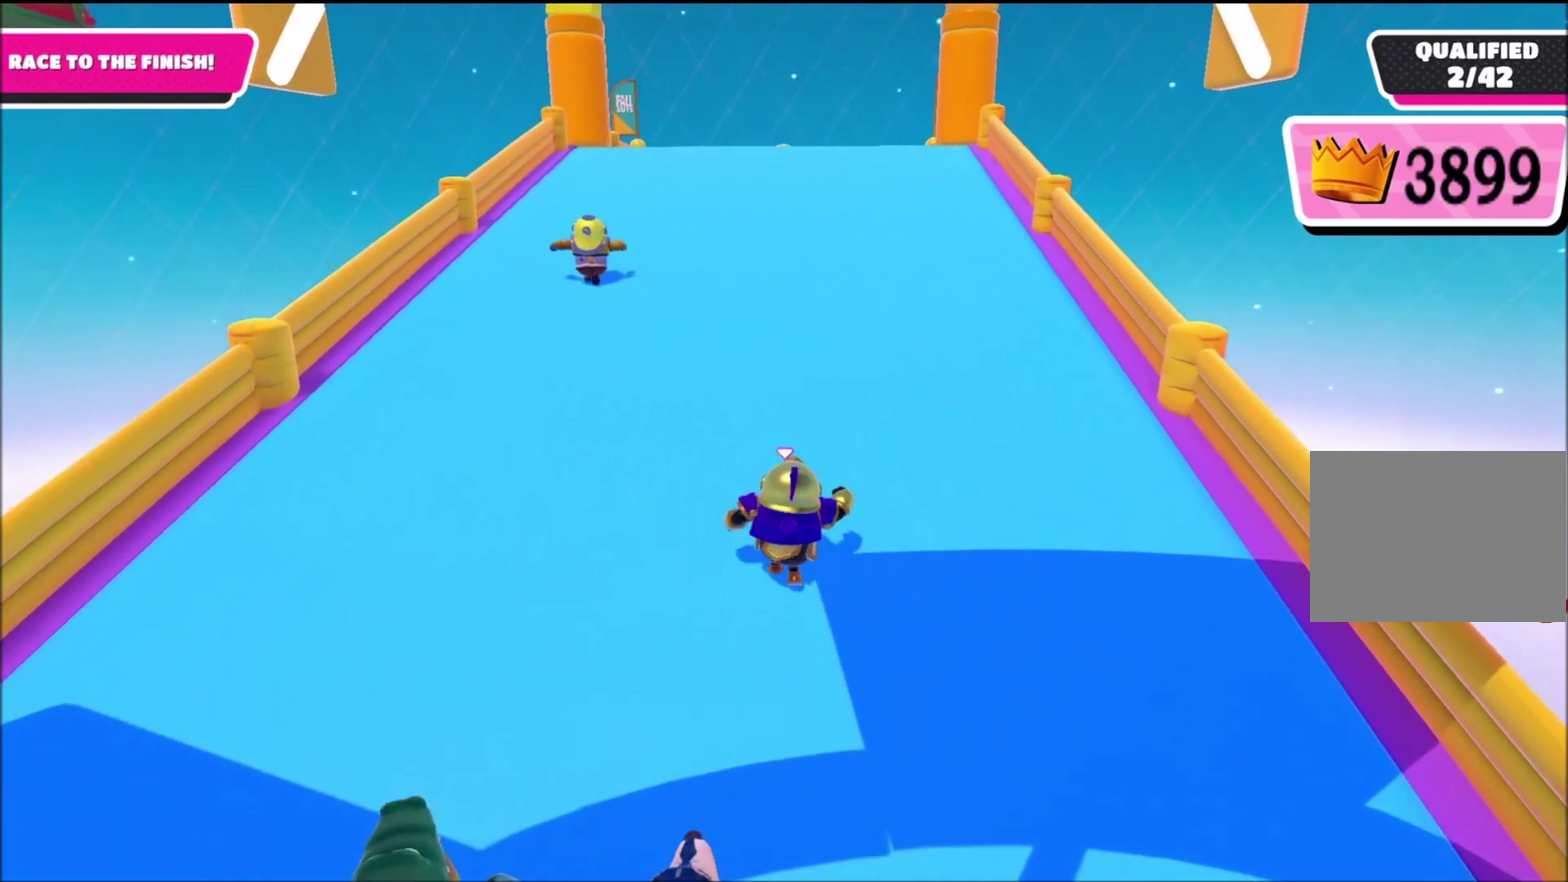
{"buttons": [], "left_stick": "up", "right_stick": "center", "events": []}
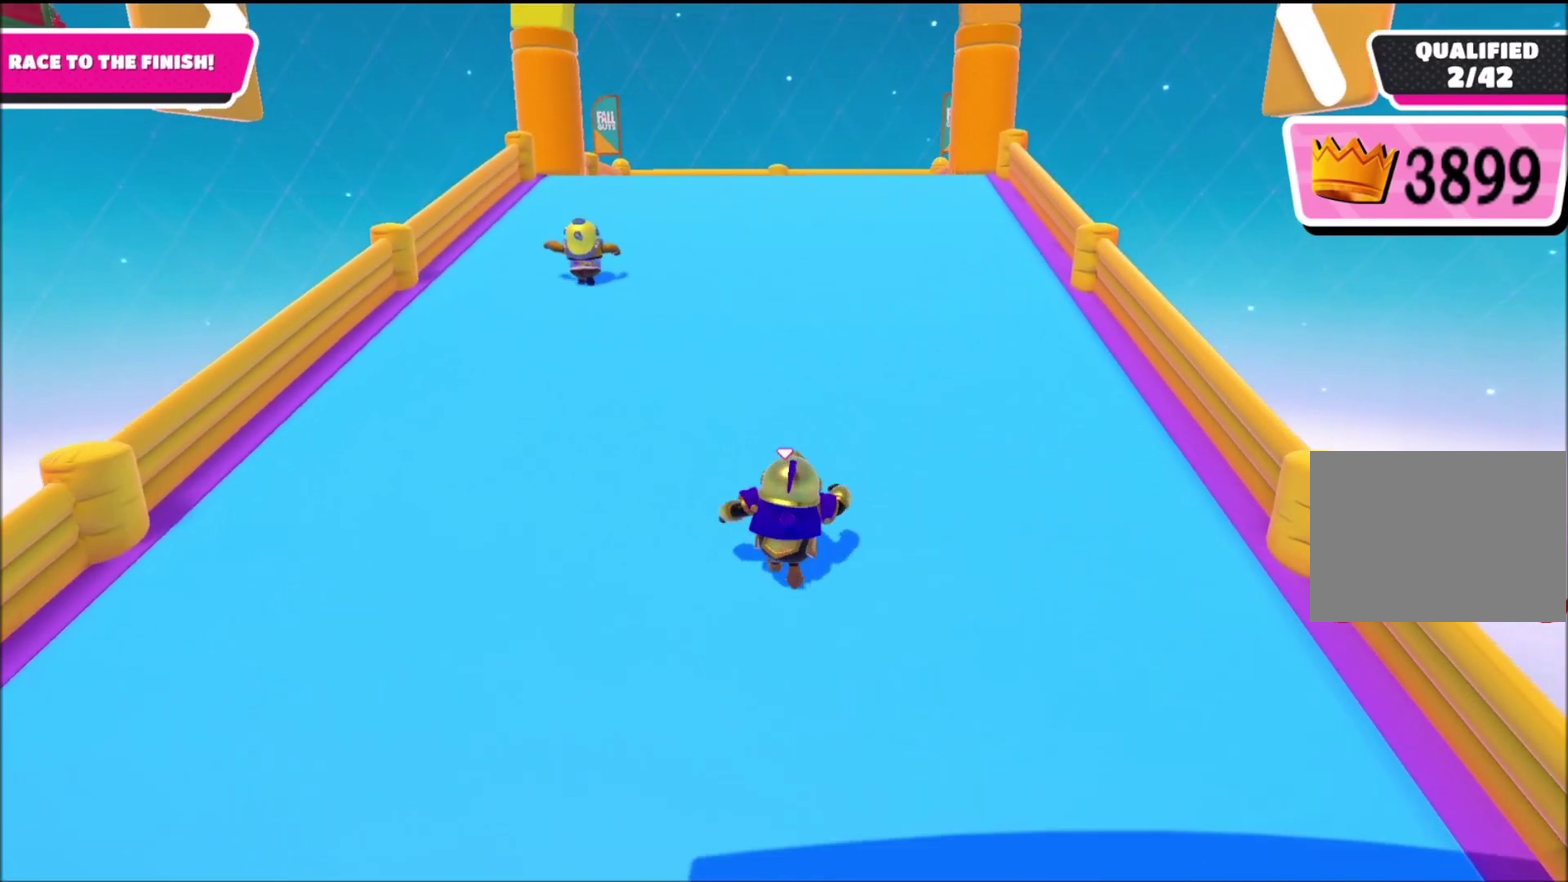
{"buttons": [], "left_stick": "up", "right_stick": "center", "events": []}
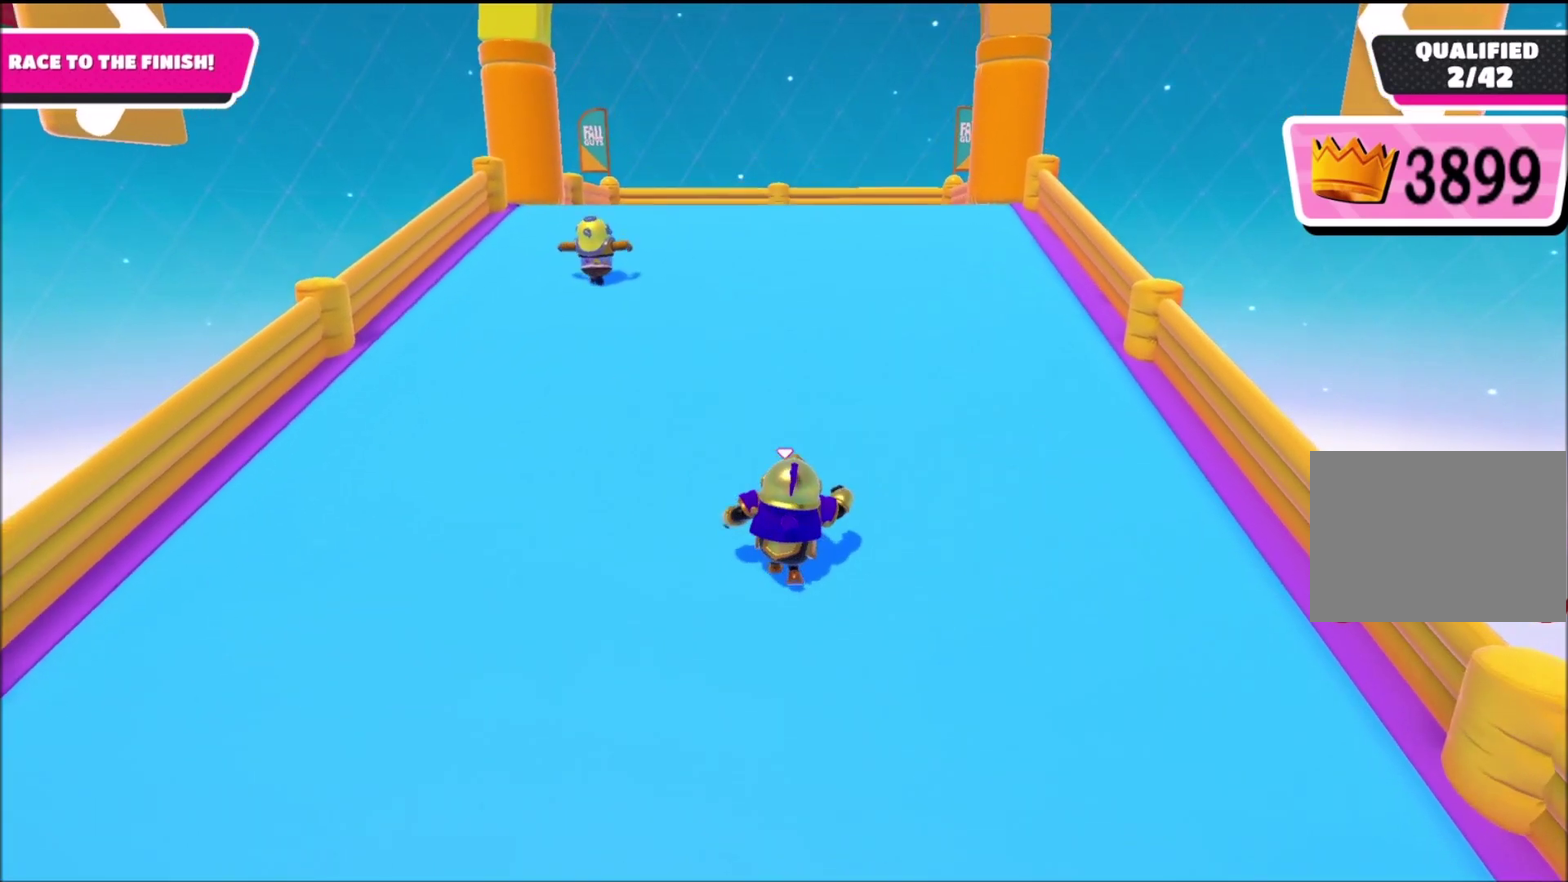
{"buttons": [], "left_stick": "up", "right_stick": "center", "events": []}
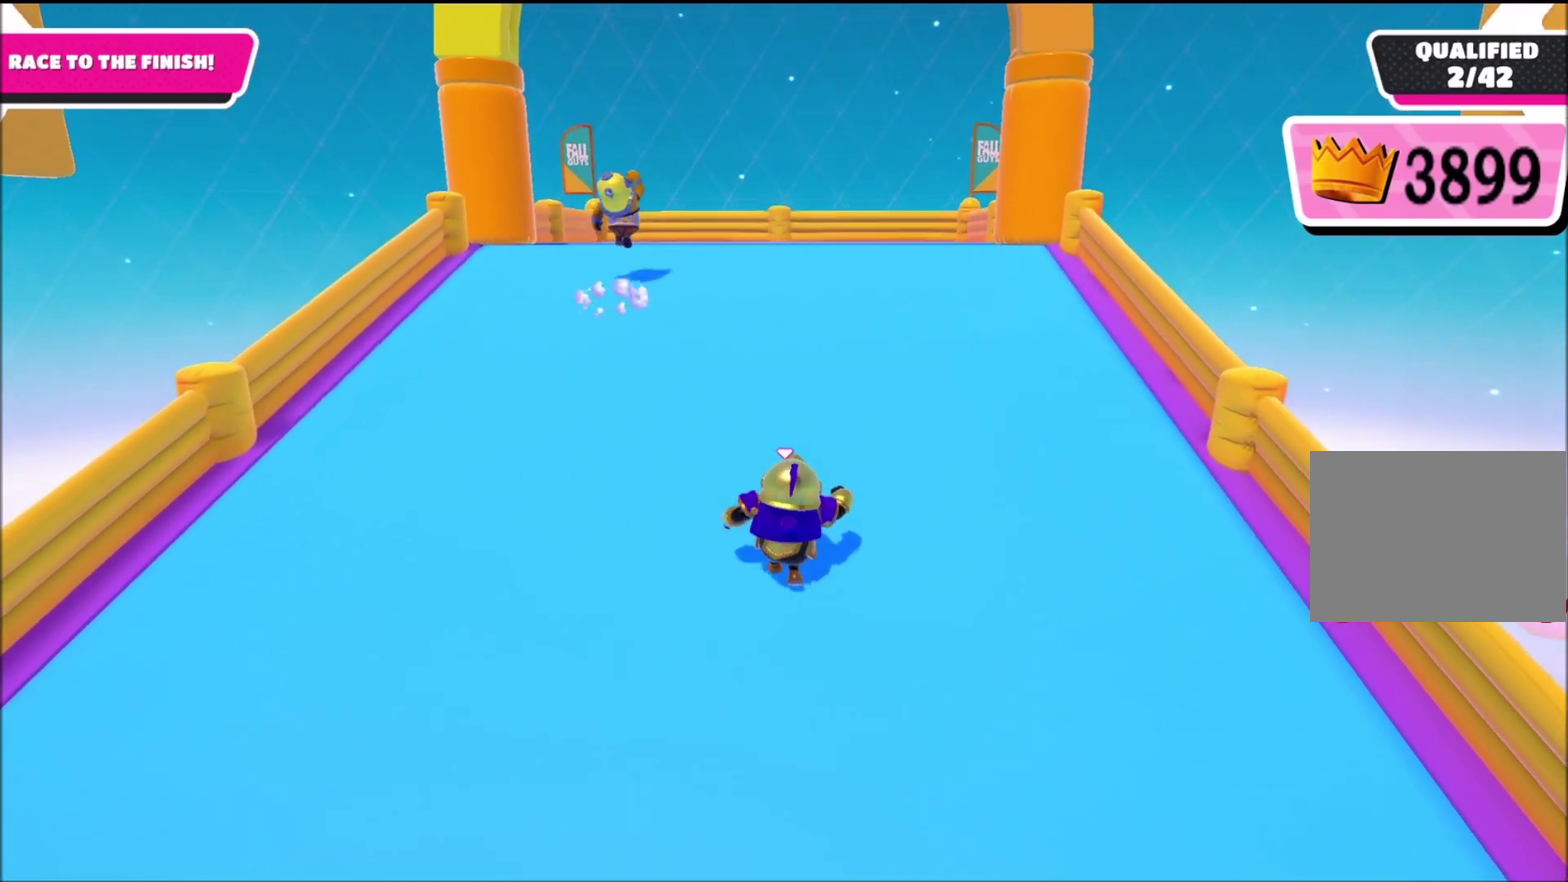
{"buttons": [], "left_stick": "up", "right_stick": "center", "events": []}
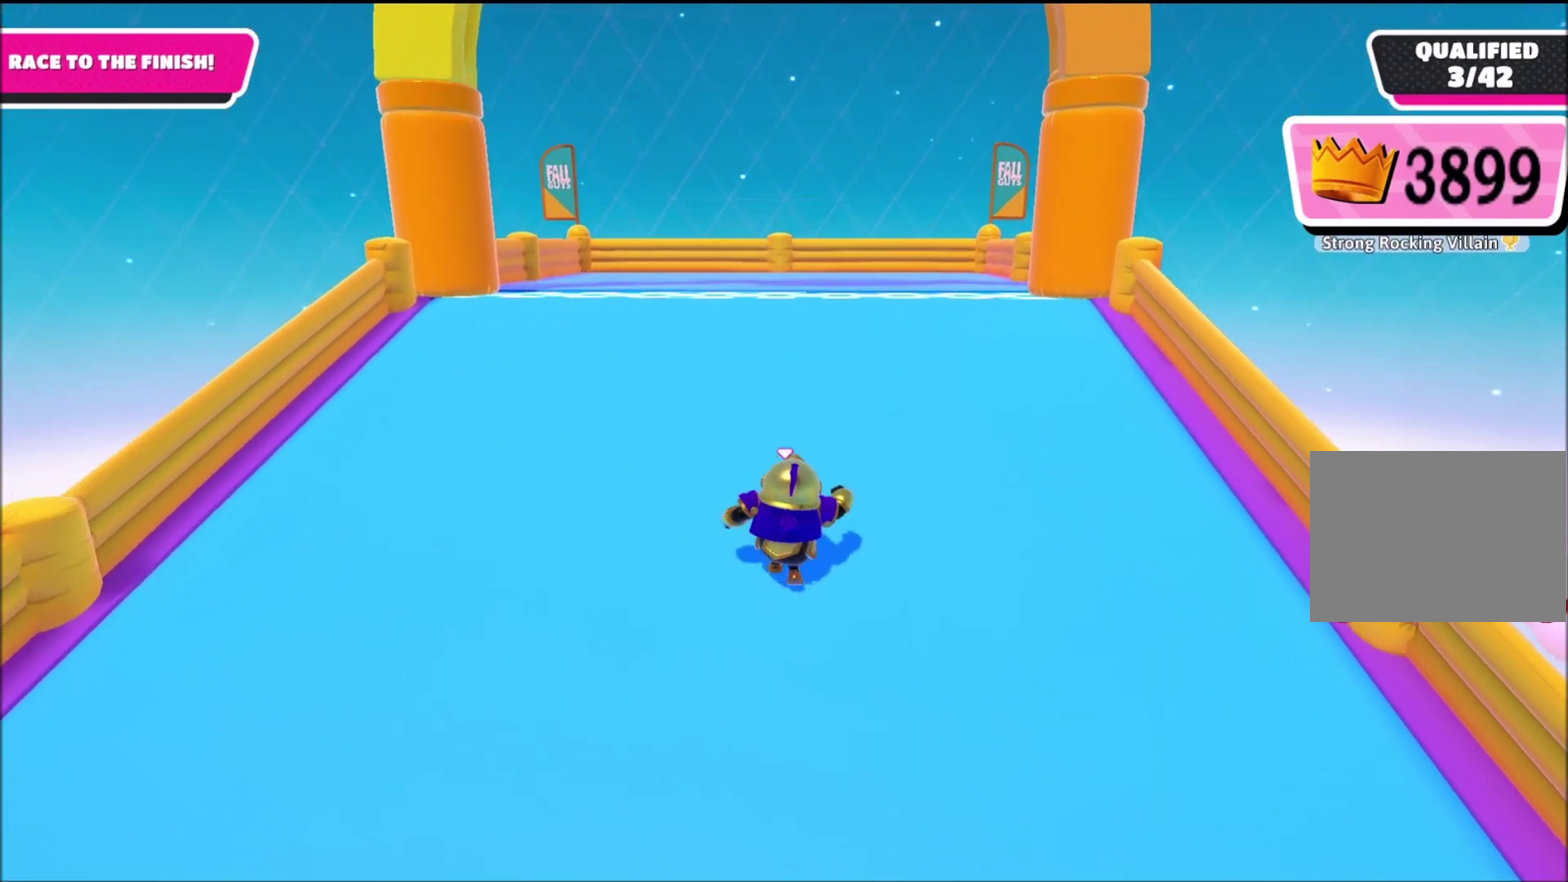
{"buttons": [], "left_stick": "up", "right_stick": "center", "events": [[433, "CROSS", "down"], [500, "CROSS", "up"]]}
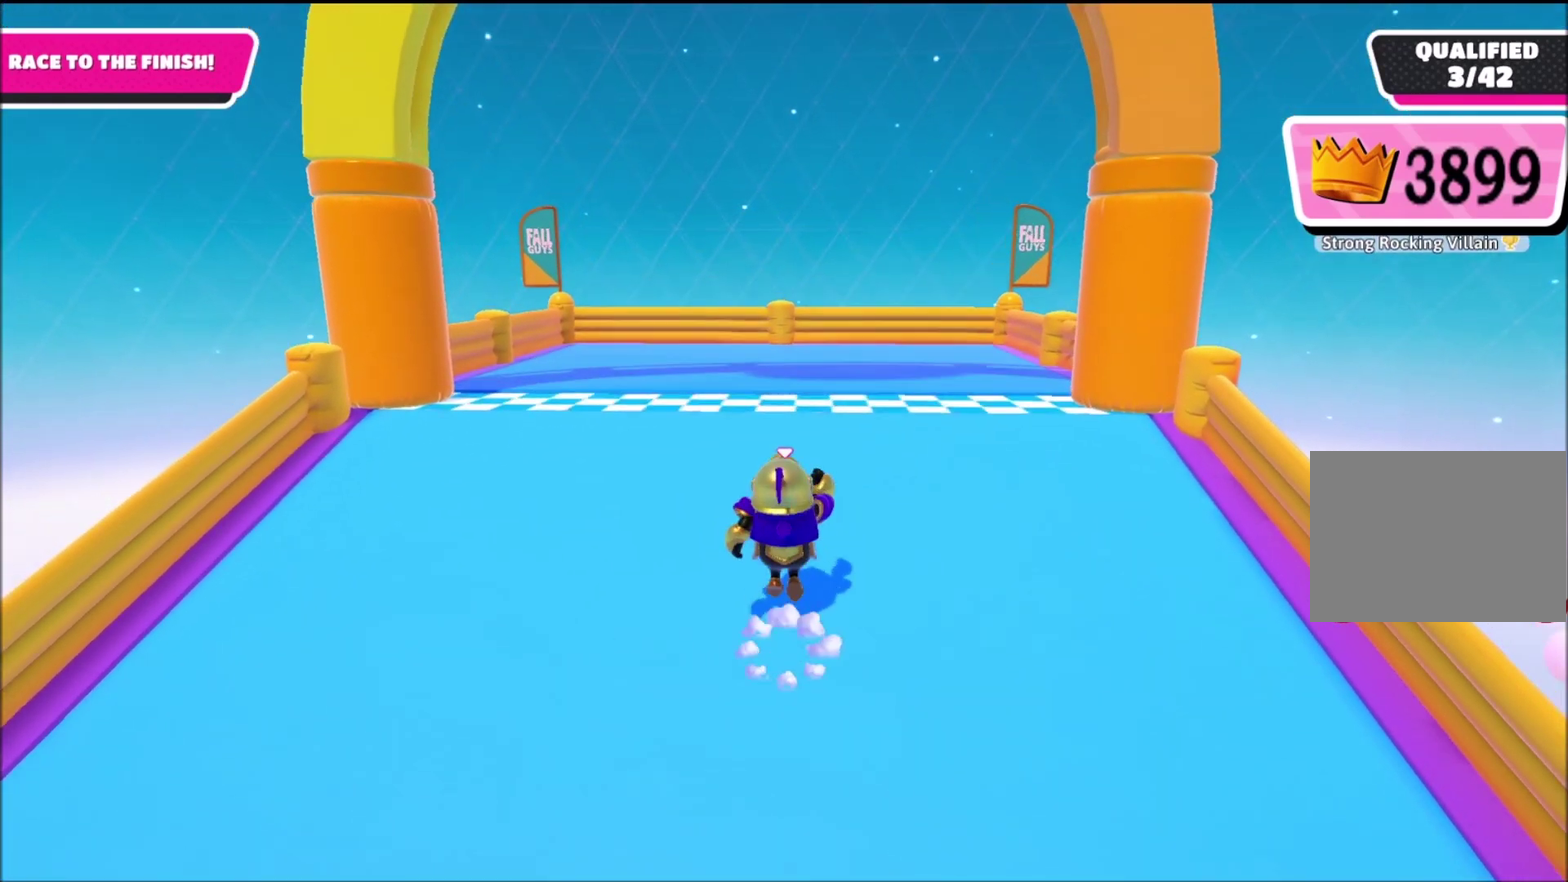
{"buttons": [], "left_stick": "up", "right_stick": "center", "events": [[400, "SQUARE", "down"], [500, "SQUARE", "up"]]}
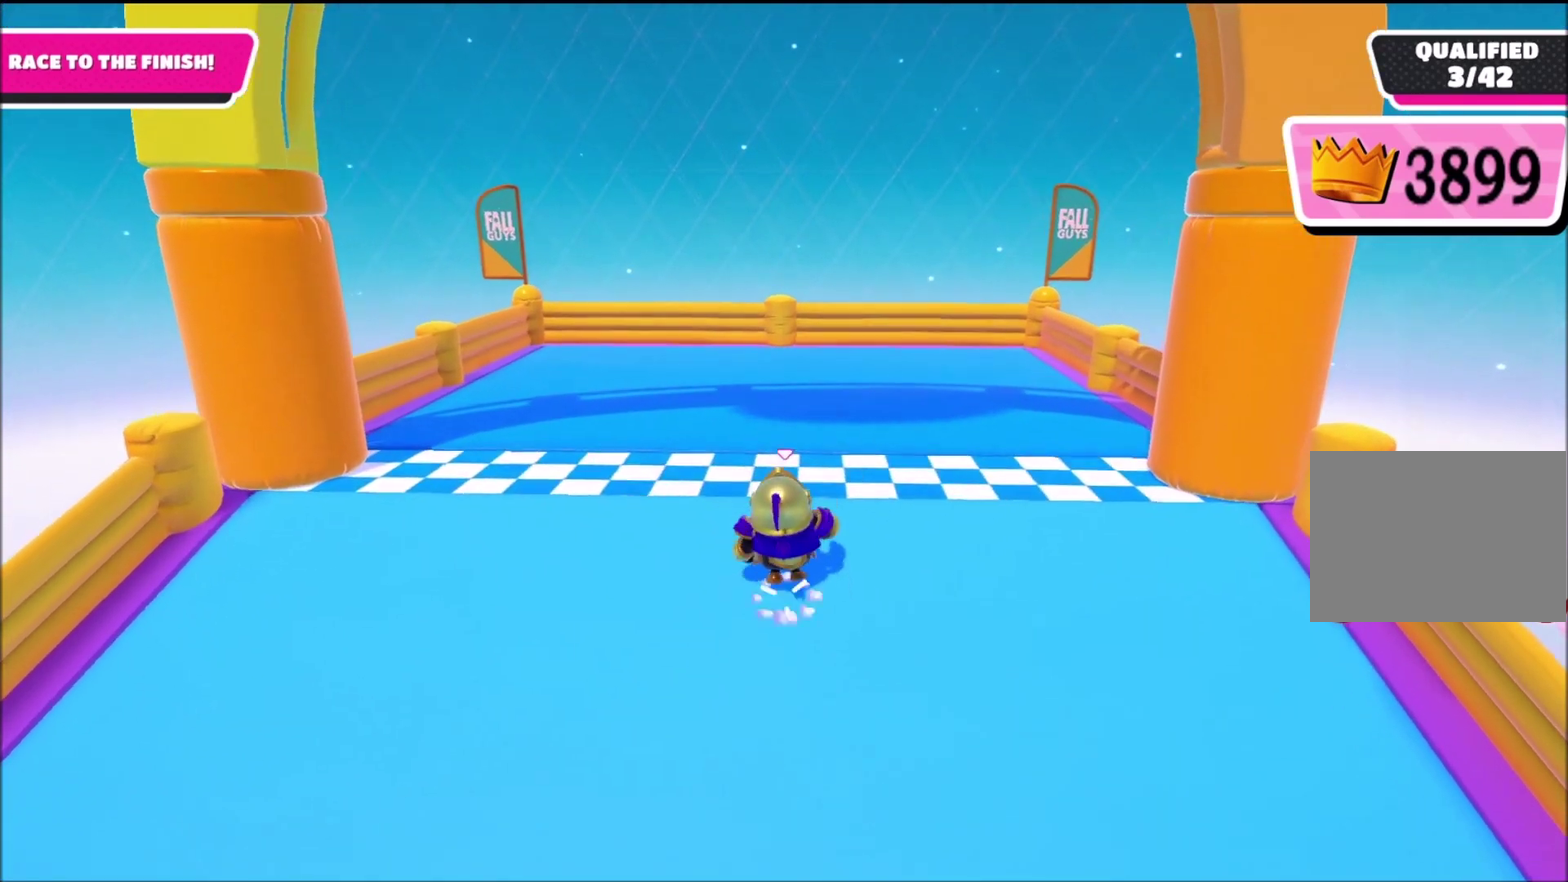
{"buttons": [], "left_stick": "center", "right_stick": "center", "events": [[401, "left_stick", "center"]]}